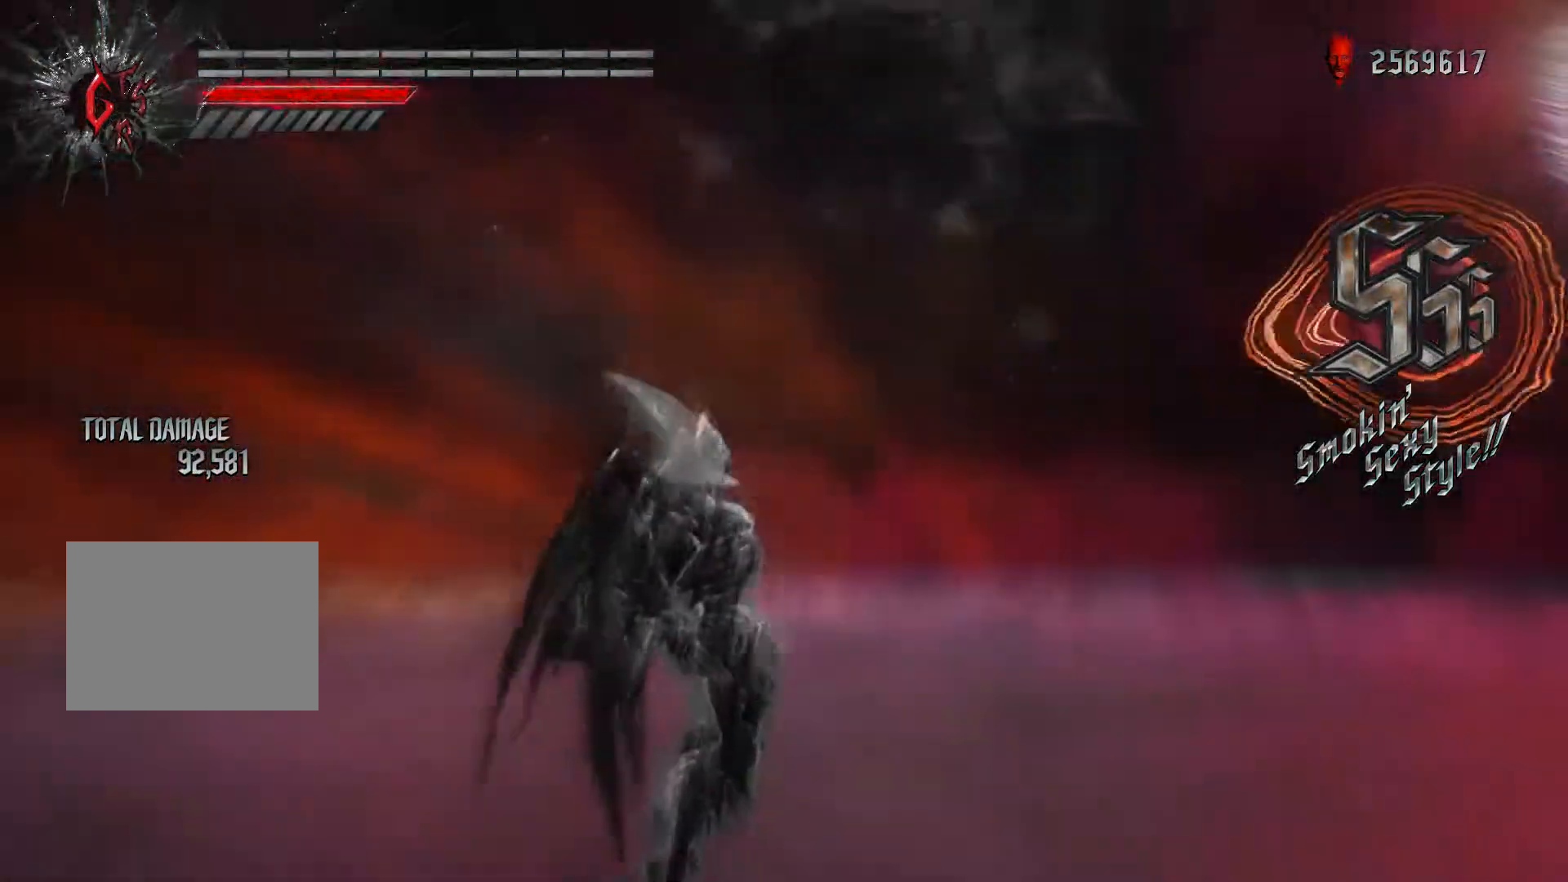
Gameplay with a controller (Xbox layout); each line is a JSON object with the inputs held at the frame after it. "events" lists button and stick changes between this image and that frame as [ms after this image, input, new state], when the widget could be followed in between. Not read: L3 R3.
{"buttons": ["L2", "R2"], "left_stick": "center", "right_stick": "center", "events": []}
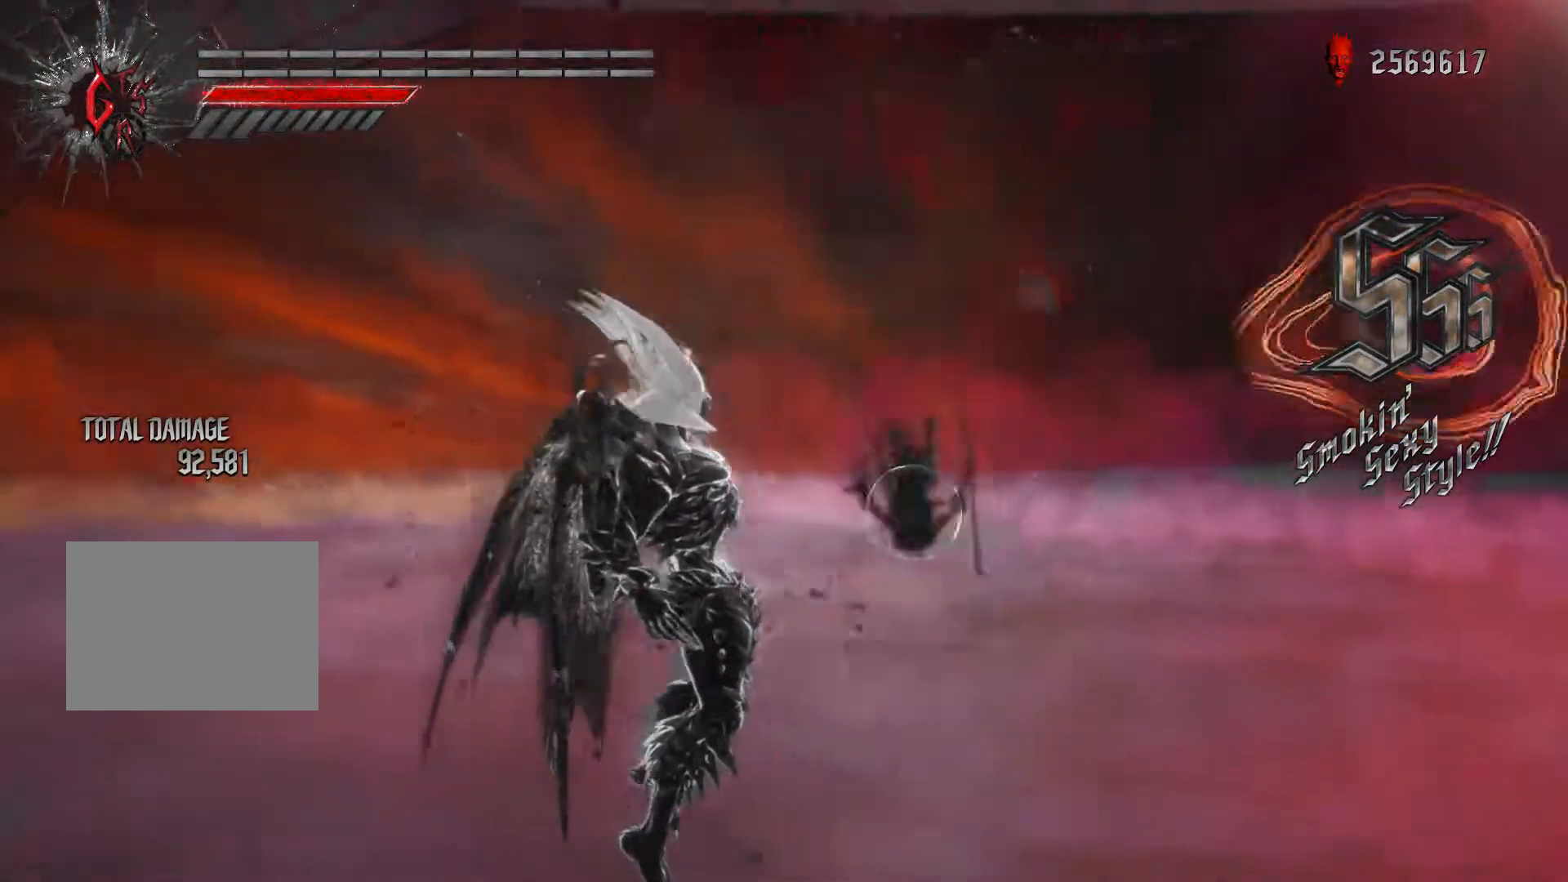
{"buttons": ["R2"], "left_stick": "left", "right_stick": "center", "events": [[183, "L2", "up"], [200, "Y", "down"], [317, "X", "down"], [317, "Y", "up"], [317, "left_stick", "left"], [500, "X", "up"]]}
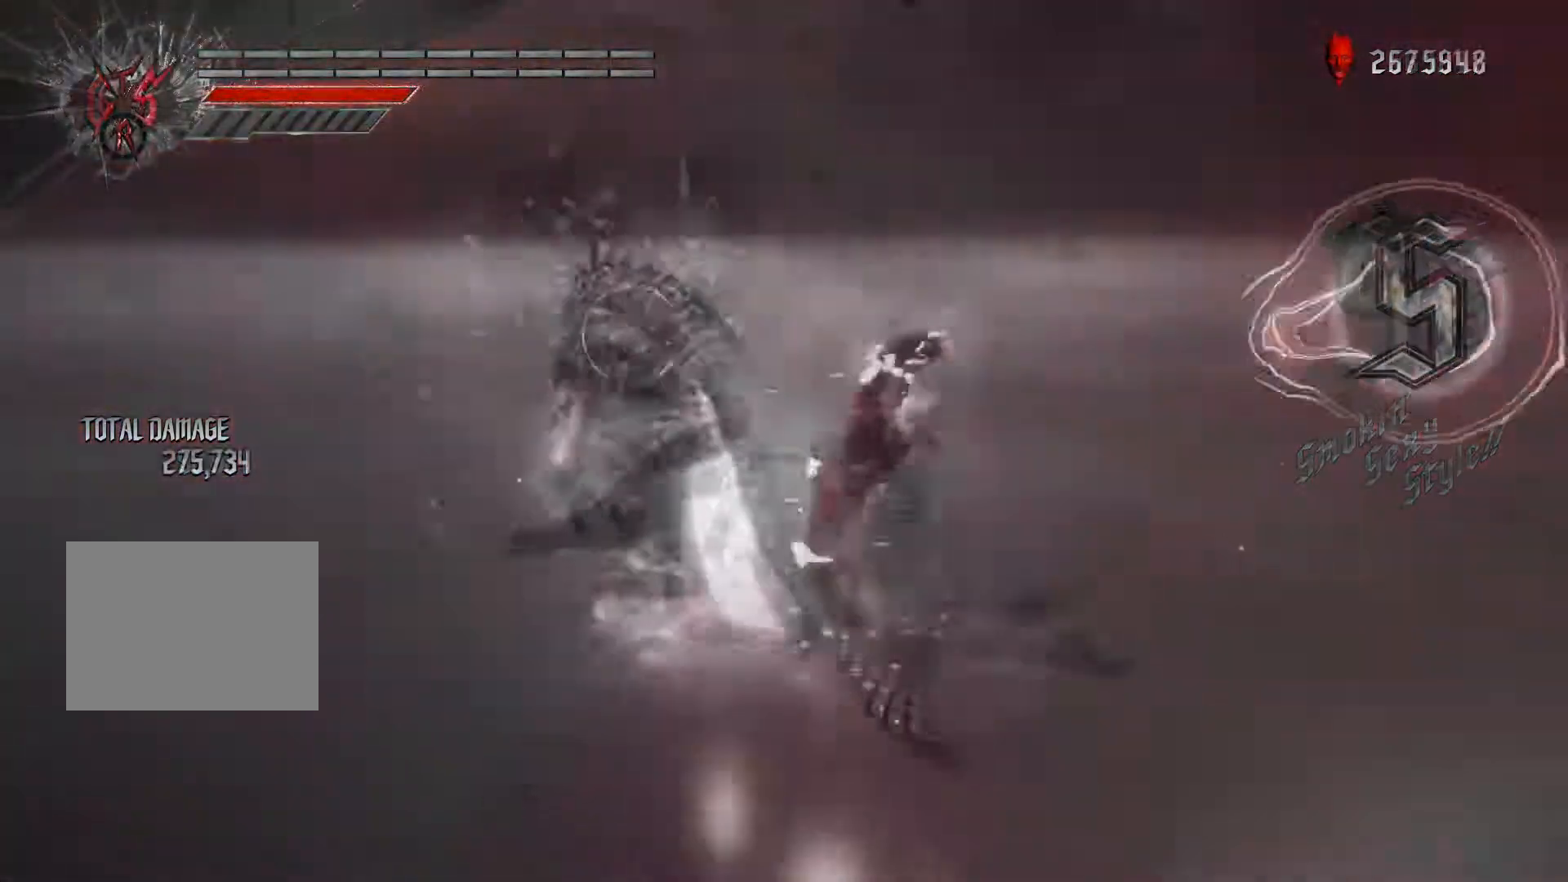
{"buttons": ["R2", "DPAD_UP"], "left_stick": "center", "right_stick": "center", "events": [[133, "A", "down"], [200, "B", "down"], [200, "left_stick", "center"], [233, "A", "up"], [333, "B", "up"], [467, "DPAD_UP", "down"]]}
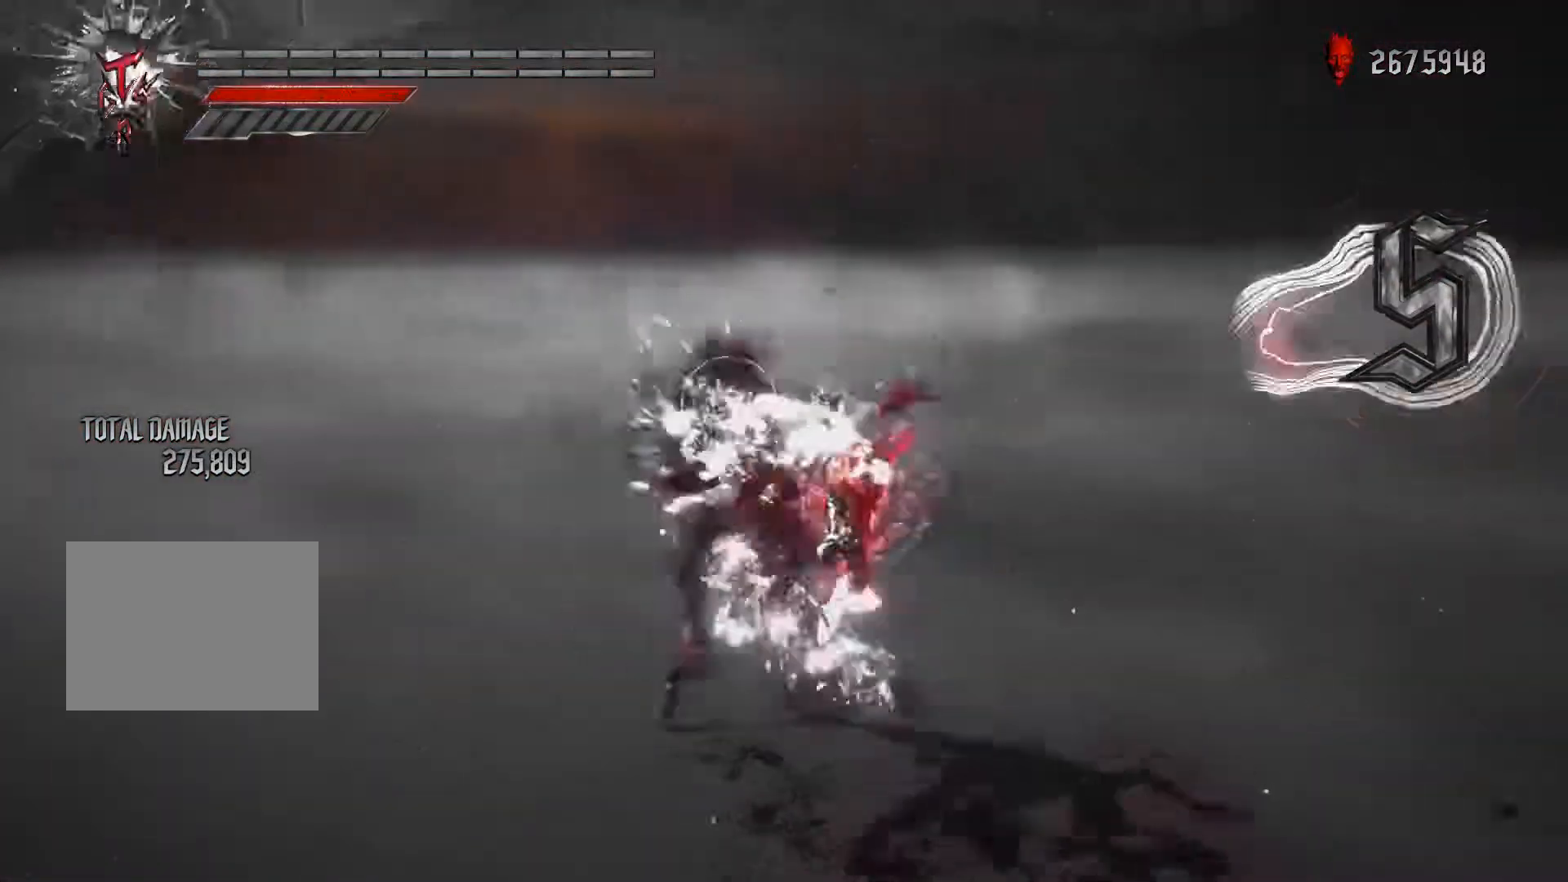
{"buttons": ["R2"], "left_stick": "up", "right_stick": "center", "events": [[50, "DPAD_UP", "up"], [150, "left_stick", "up"], [317, "B", "down"], [433, "B", "up"]]}
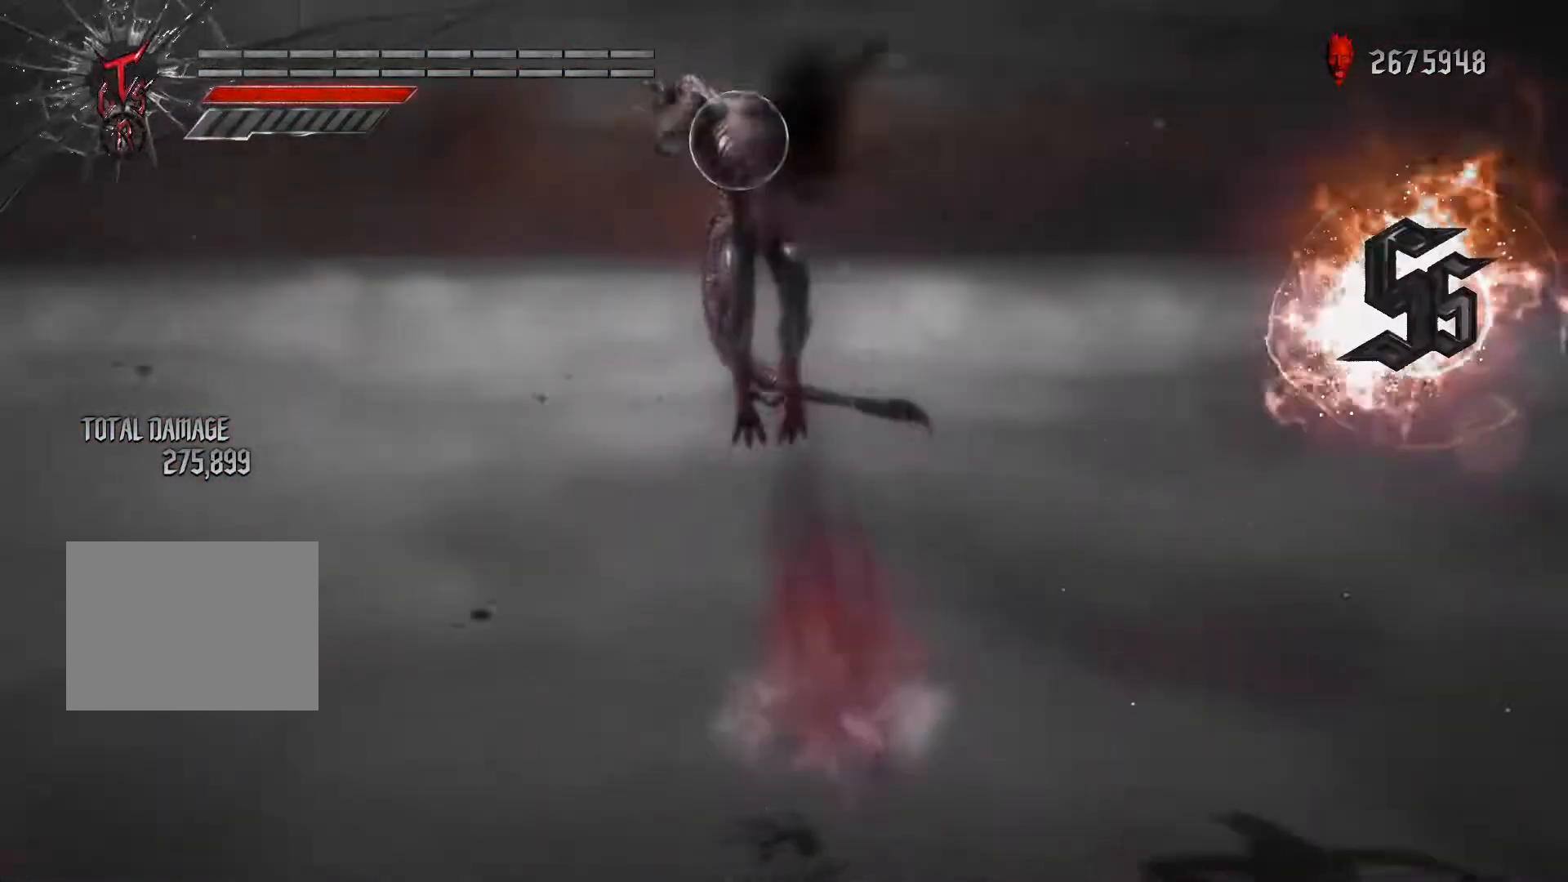
{"buttons": ["X", "R2"], "left_stick": "up", "right_stick": "center", "events": [[83, "right_stick", "down-right"], [217, "L1", "down"], [317, "L1", "up"], [350, "A", "down"], [383, "A", "up"], [383, "X", "down"], [417, "right_stick", "center"]]}
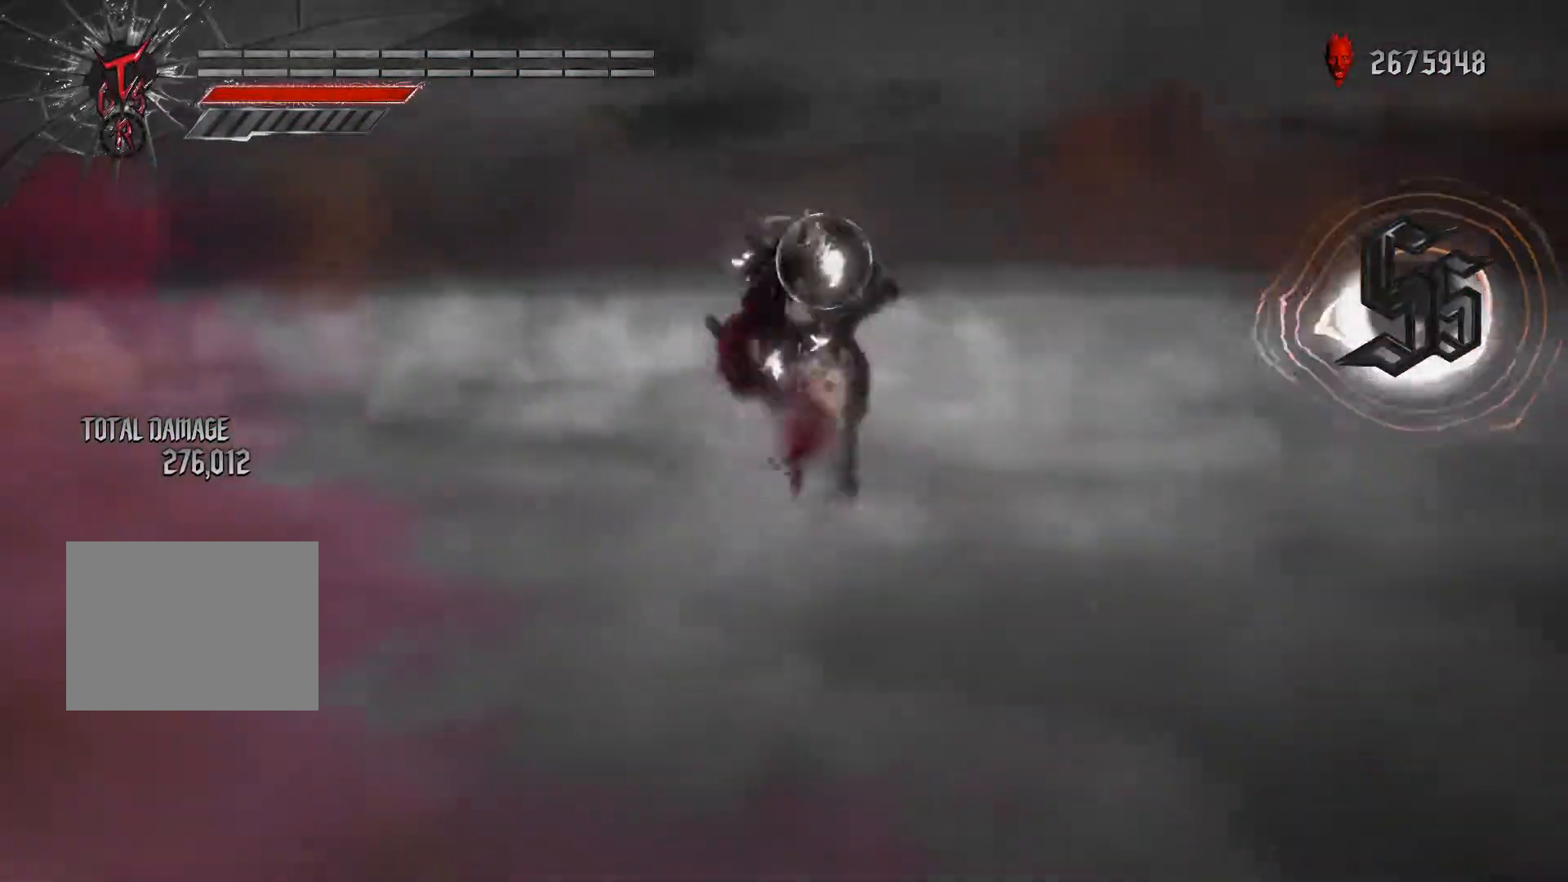
{"buttons": ["X", "R1", "R2"], "left_stick": "up", "right_stick": "center", "events": [[350, "A", "down"], [350, "X", "up"], [367, "R1", "down"], [433, "A", "up"], [433, "X", "down"]]}
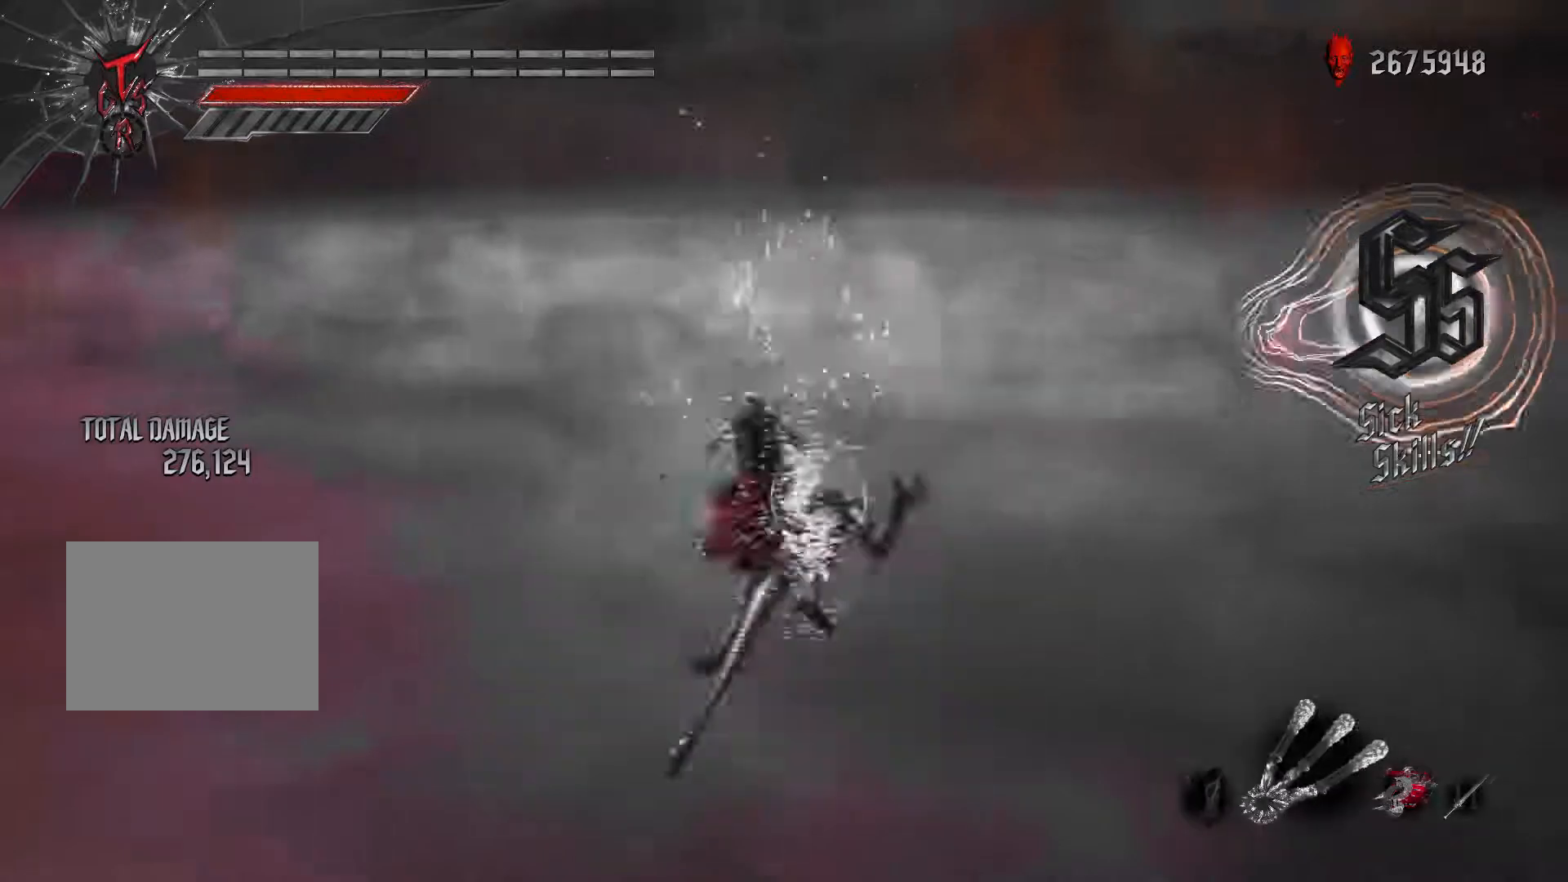
{"buttons": ["X", "R2"], "left_stick": "up", "right_stick": "center", "events": [[17, "R1", "up"]]}
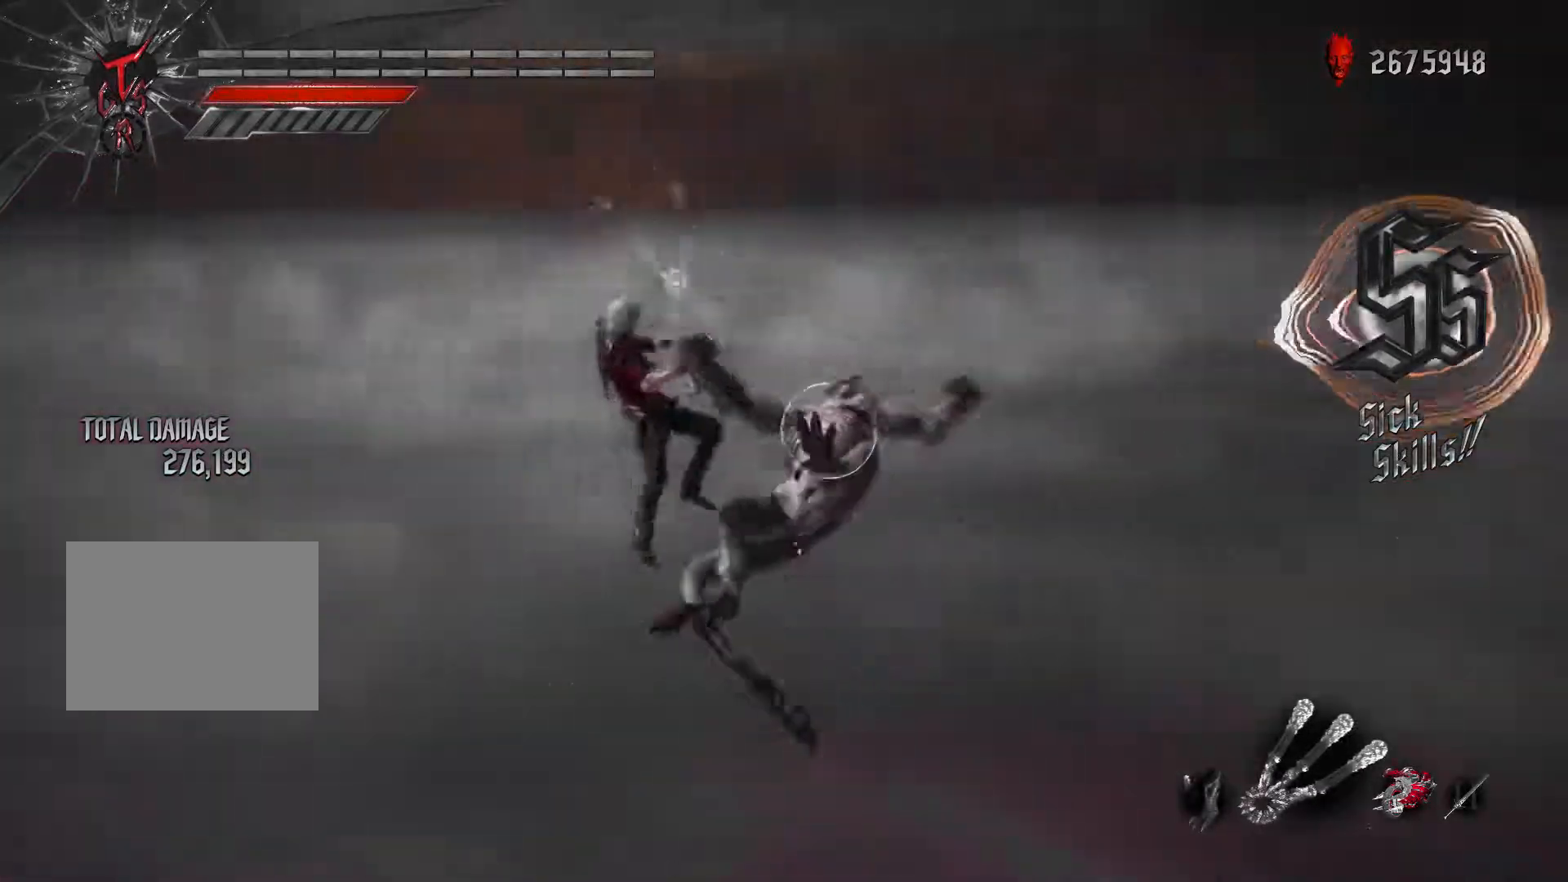
{"buttons": ["A", "L1", "R1", "R2", "DPAD_RIGHT"], "left_stick": "center", "right_stick": "center", "events": [[17, "R1", "down"], [83, "R1", "up"], [133, "left_stick", "right"], [217, "X", "up"], [283, "X", "down"], [333, "left_stick", "center"], [367, "DPAD_RIGHT", "down"], [367, "L1", "down"], [383, "R1", "down"], [400, "X", "up"], [483, "A", "down"]]}
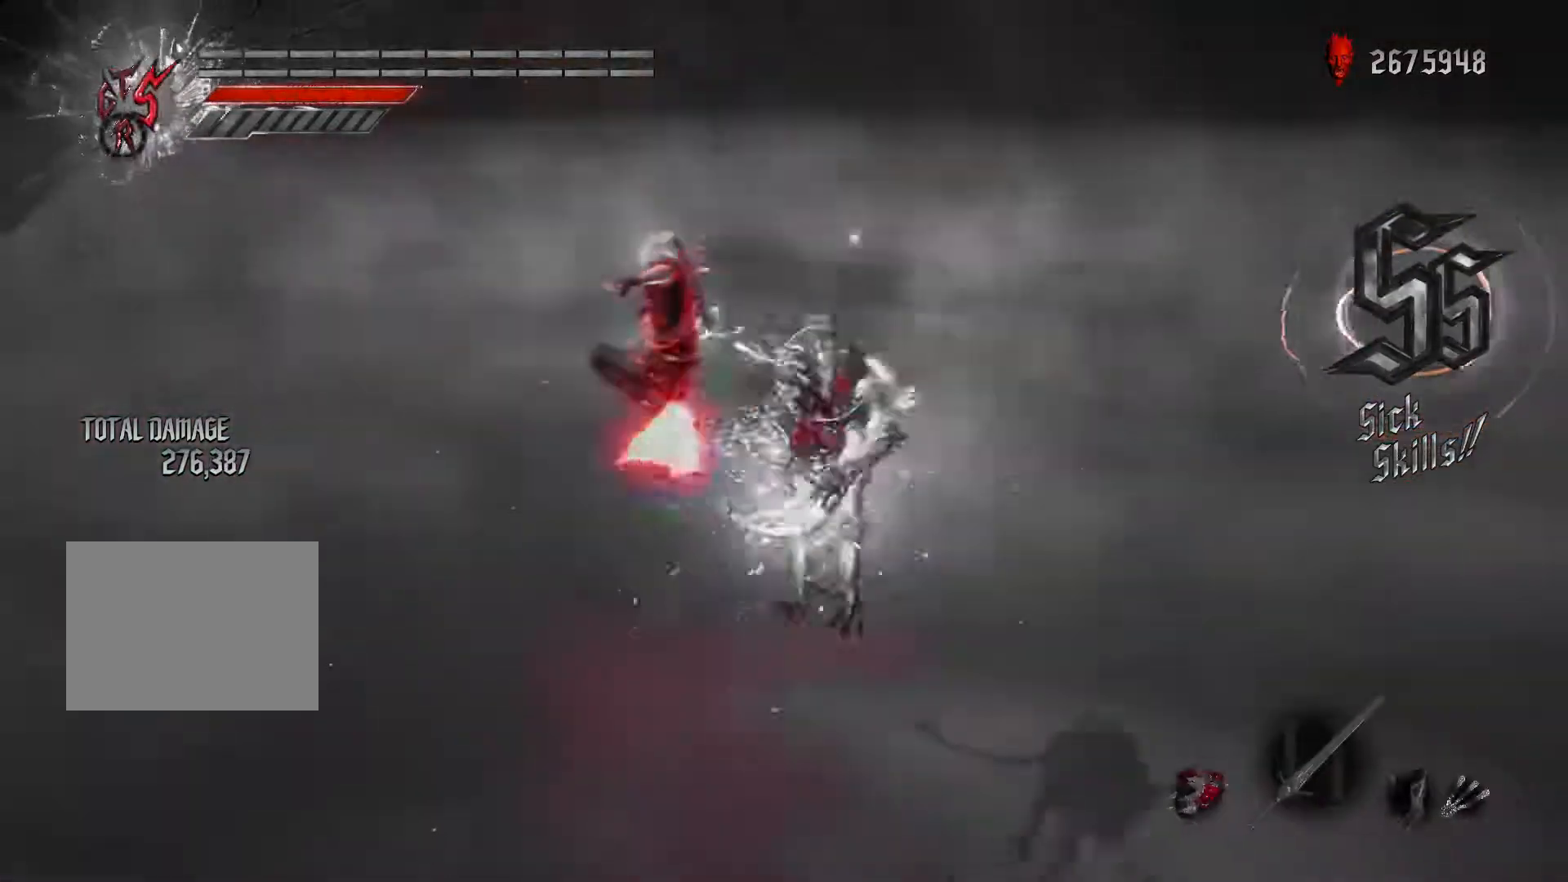
{"buttons": ["R2"], "left_stick": "down", "right_stick": "center", "events": [[17, "DPAD_RIGHT", "up"], [17, "R1", "up"], [33, "B", "down"], [33, "L1", "up"], [100, "A", "up"], [433, "B", "up"], [433, "left_stick", "down"]]}
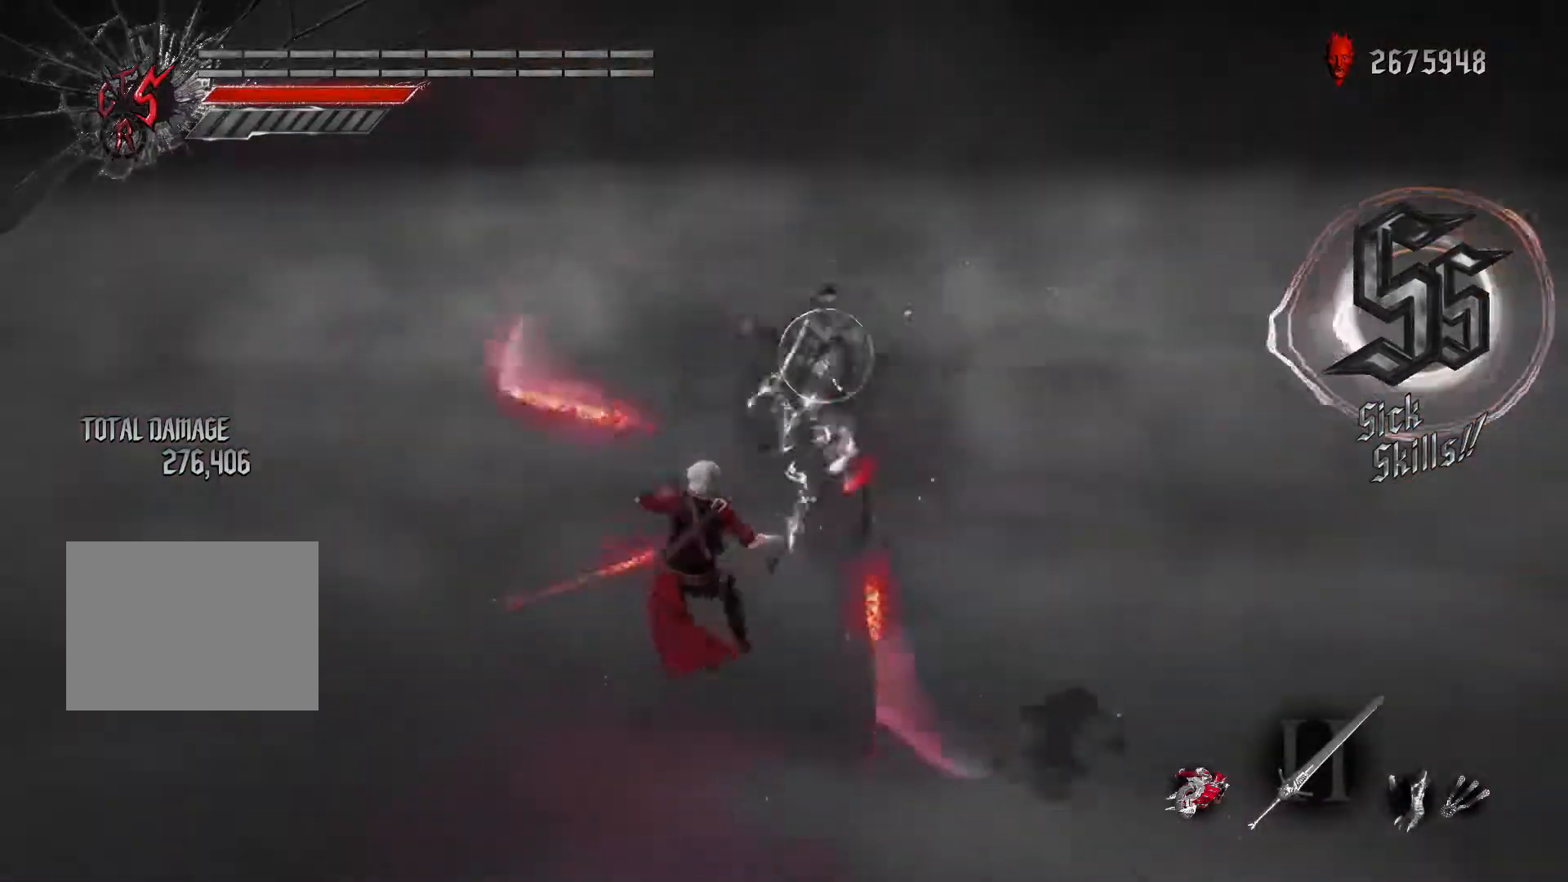
{"buttons": ["B", "R2"], "left_stick": "up", "right_stick": "center", "events": [[50, "left_stick", "up"], [100, "B", "down"], [183, "B", "up"], [267, "B", "down"]]}
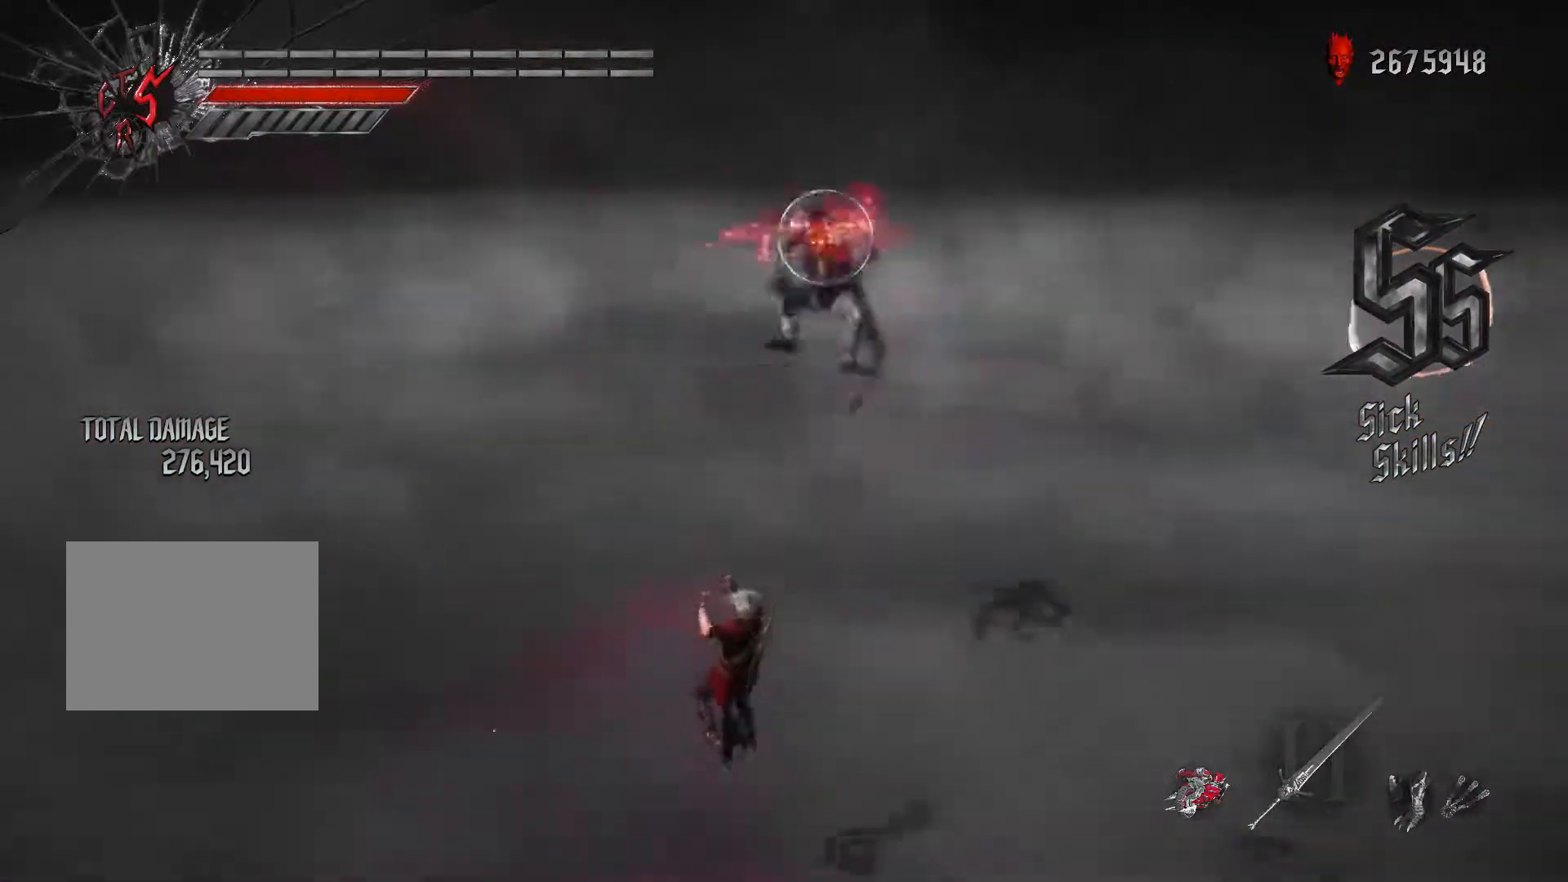
{"buttons": ["X", "R2"], "left_stick": "up", "right_stick": "center", "events": [[150, "L1", "down"], [167, "B", "up"], [283, "L1", "up"], [367, "left_stick", "down"], [450, "X", "down"], [450, "left_stick", "up"]]}
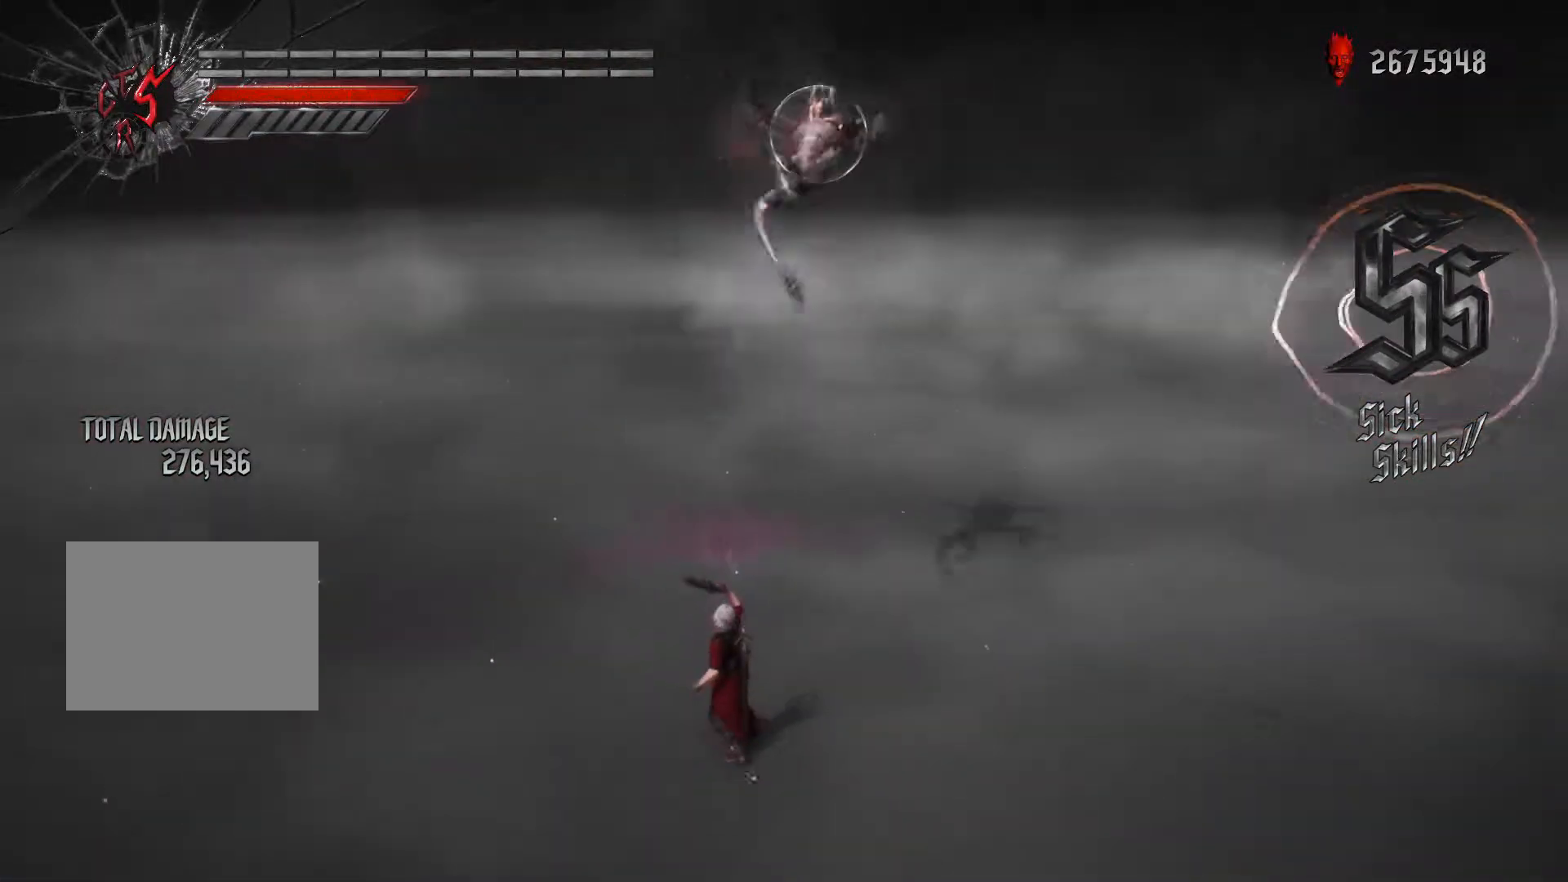
{"buttons": ["B", "X", "R2"], "left_stick": "up", "right_stick": "center", "events": [[33, "X", "up"], [50, "left_stick", "center"], [100, "X", "down"], [117, "DPAD_RIGHT", "down"], [200, "DPAD_RIGHT", "up"], [317, "left_stick", "up"], [400, "B", "down"]]}
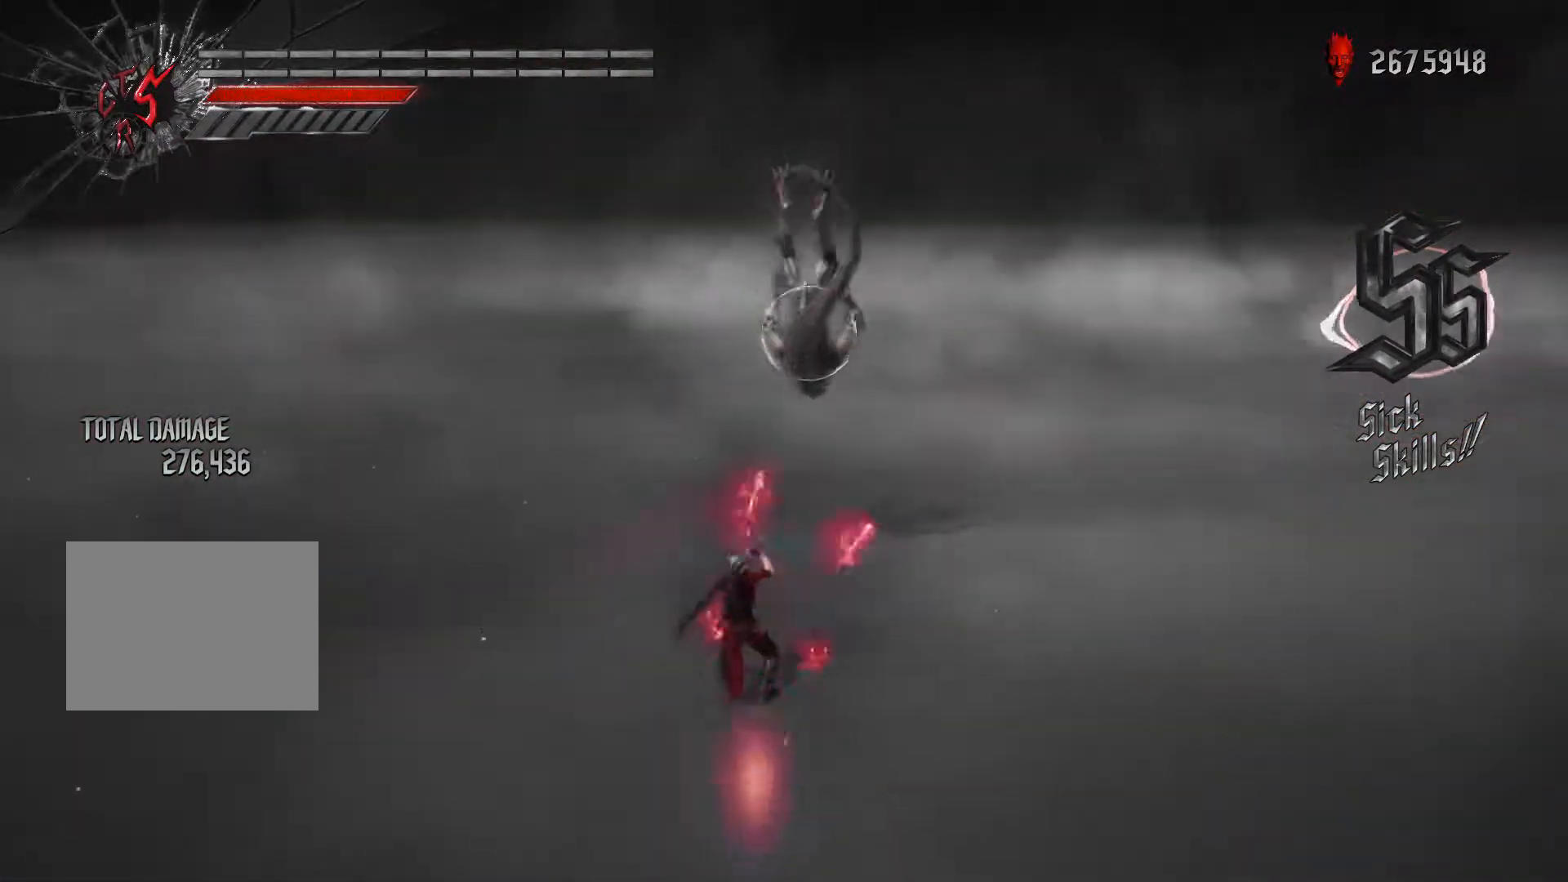
{"buttons": ["B", "X", "R2"], "left_stick": "up", "right_stick": "center", "events": []}
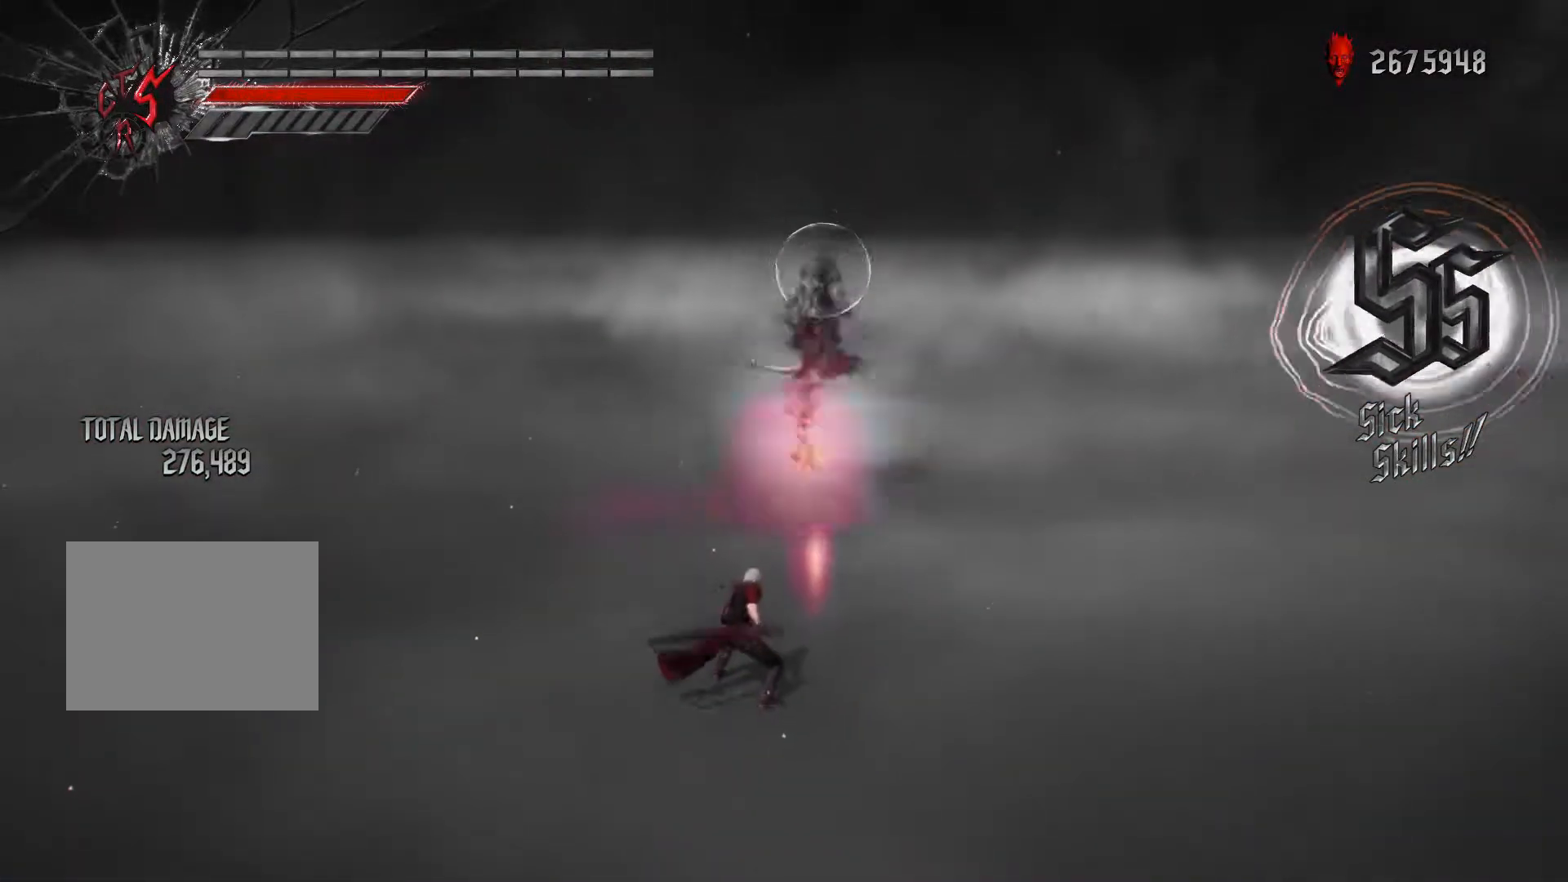
{"buttons": ["B", "X", "R2"], "left_stick": "center", "right_stick": "center", "events": [[300, "left_stick", "center"]]}
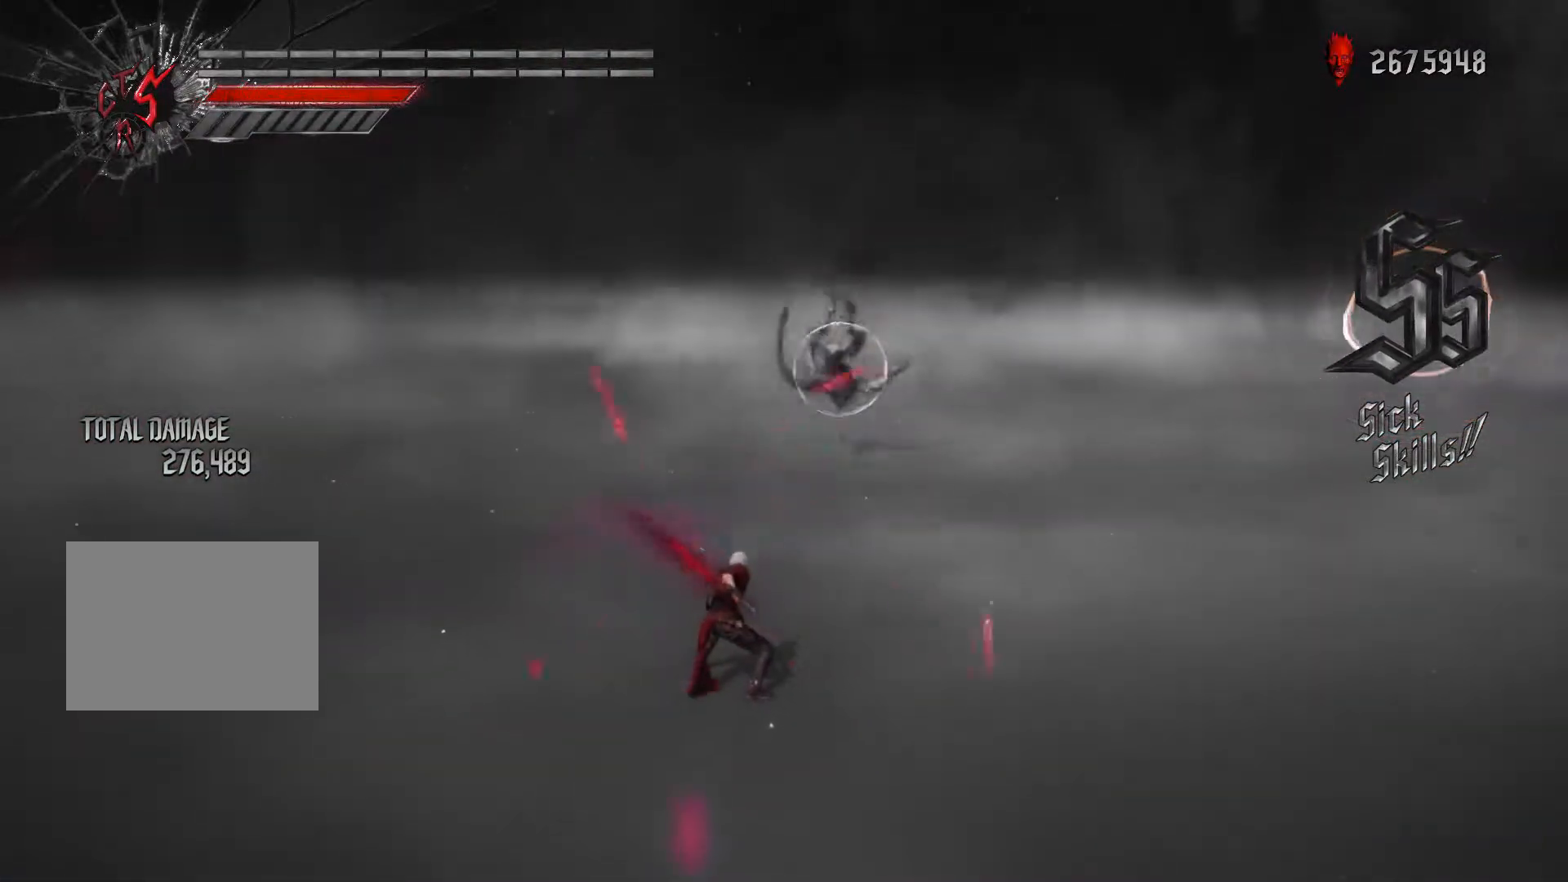
{"buttons": ["R2"], "left_stick": "center", "right_stick": "center", "events": [[233, "B", "up"], [233, "X", "up"], [233, "Y", "down"], [267, "Y", "up"], [300, "X", "down"], [383, "X", "up"], [433, "X", "down"], [500, "X", "up"]]}
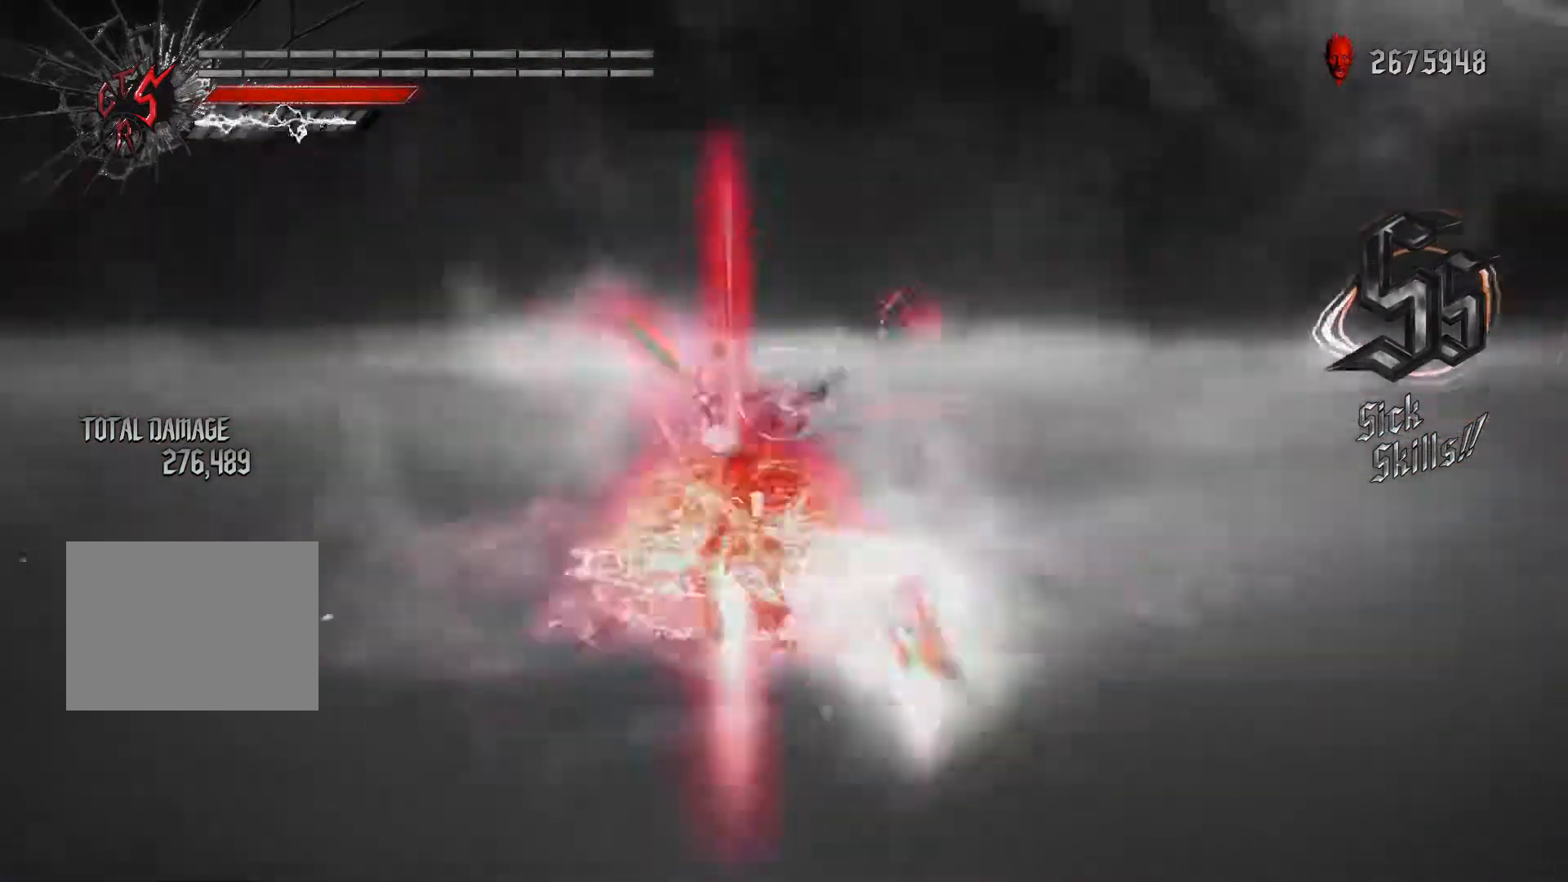
{"buttons": ["X", "R2"], "left_stick": "center", "right_stick": "center", "events": [[67, "X", "down"], [167, "X", "up"], [233, "X", "down"], [350, "X", "up"], [400, "X", "down"]]}
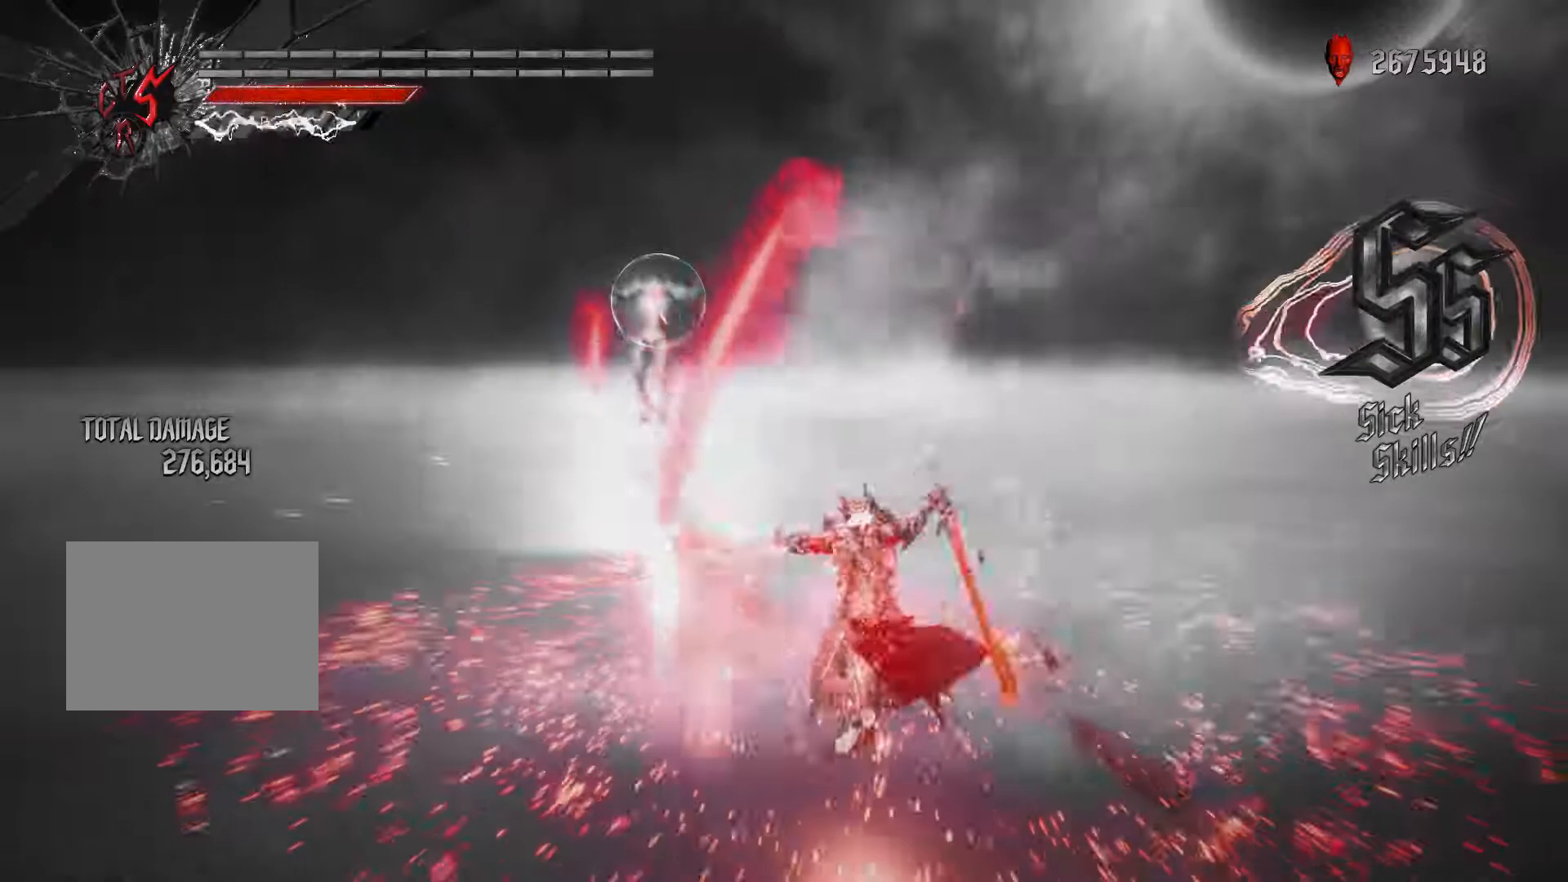
{"buttons": ["R2"], "left_stick": "center", "right_stick": "center", "events": [[17, "X", "up"], [50, "X", "down"], [83, "Y", "down"], [117, "X", "up"], [150, "L2", "down"], [250, "Y", "up"], [300, "L2", "up"]]}
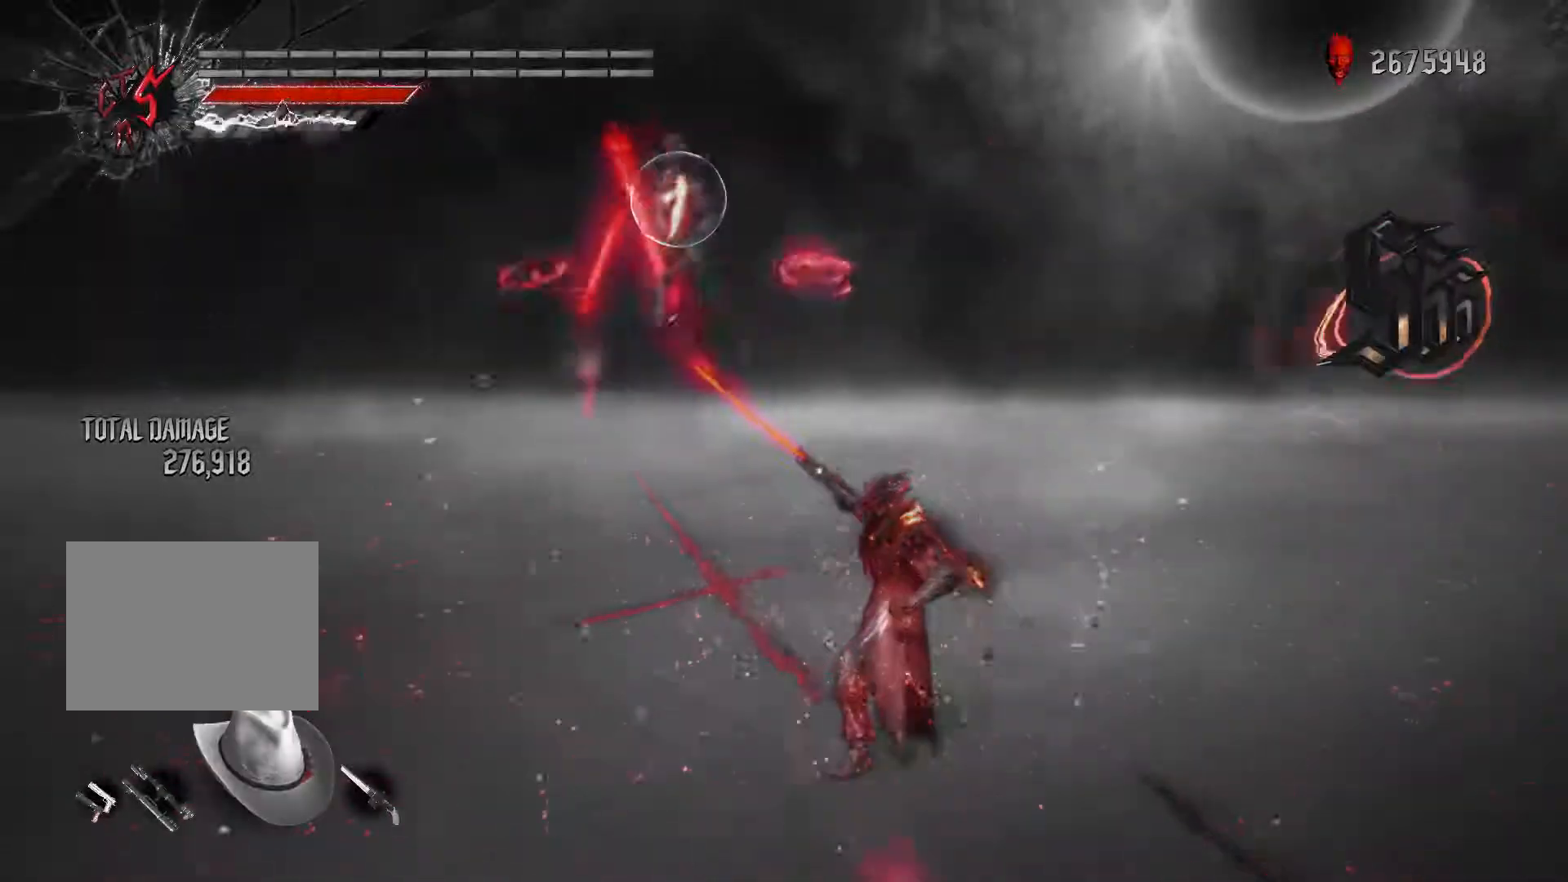
{"buttons": ["B", "R2"], "left_stick": "center", "right_stick": "center", "events": [[283, "L2", "down"], [333, "DPAD_LEFT", "down"], [483, "B", "down"], [483, "DPAD_LEFT", "up"], [483, "L2", "up"]]}
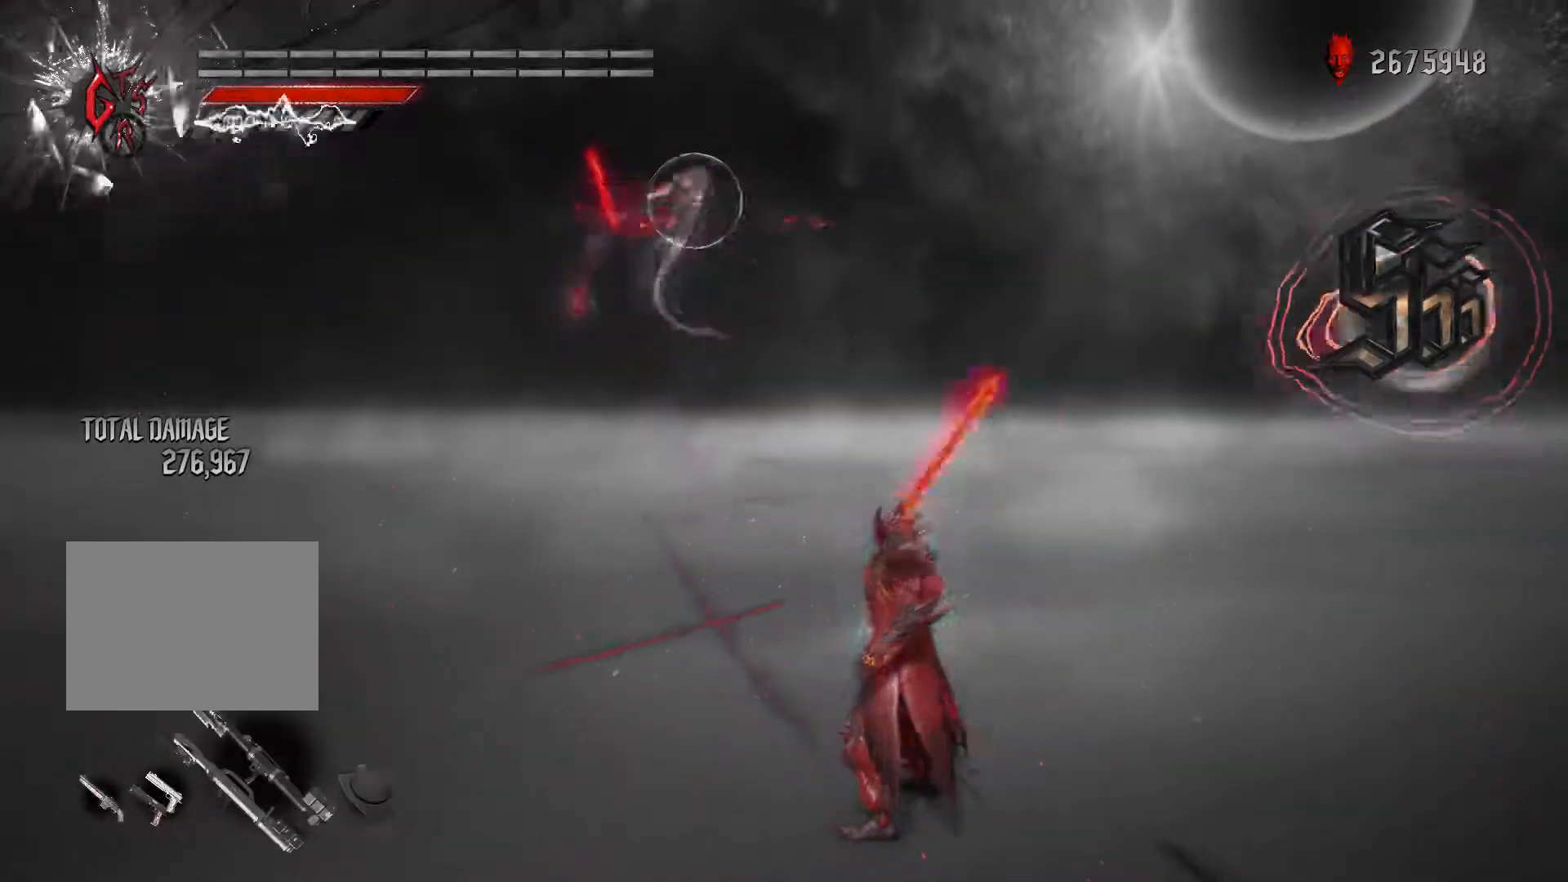
{"buttons": ["B", "R2"], "left_stick": "center", "right_stick": "center"}
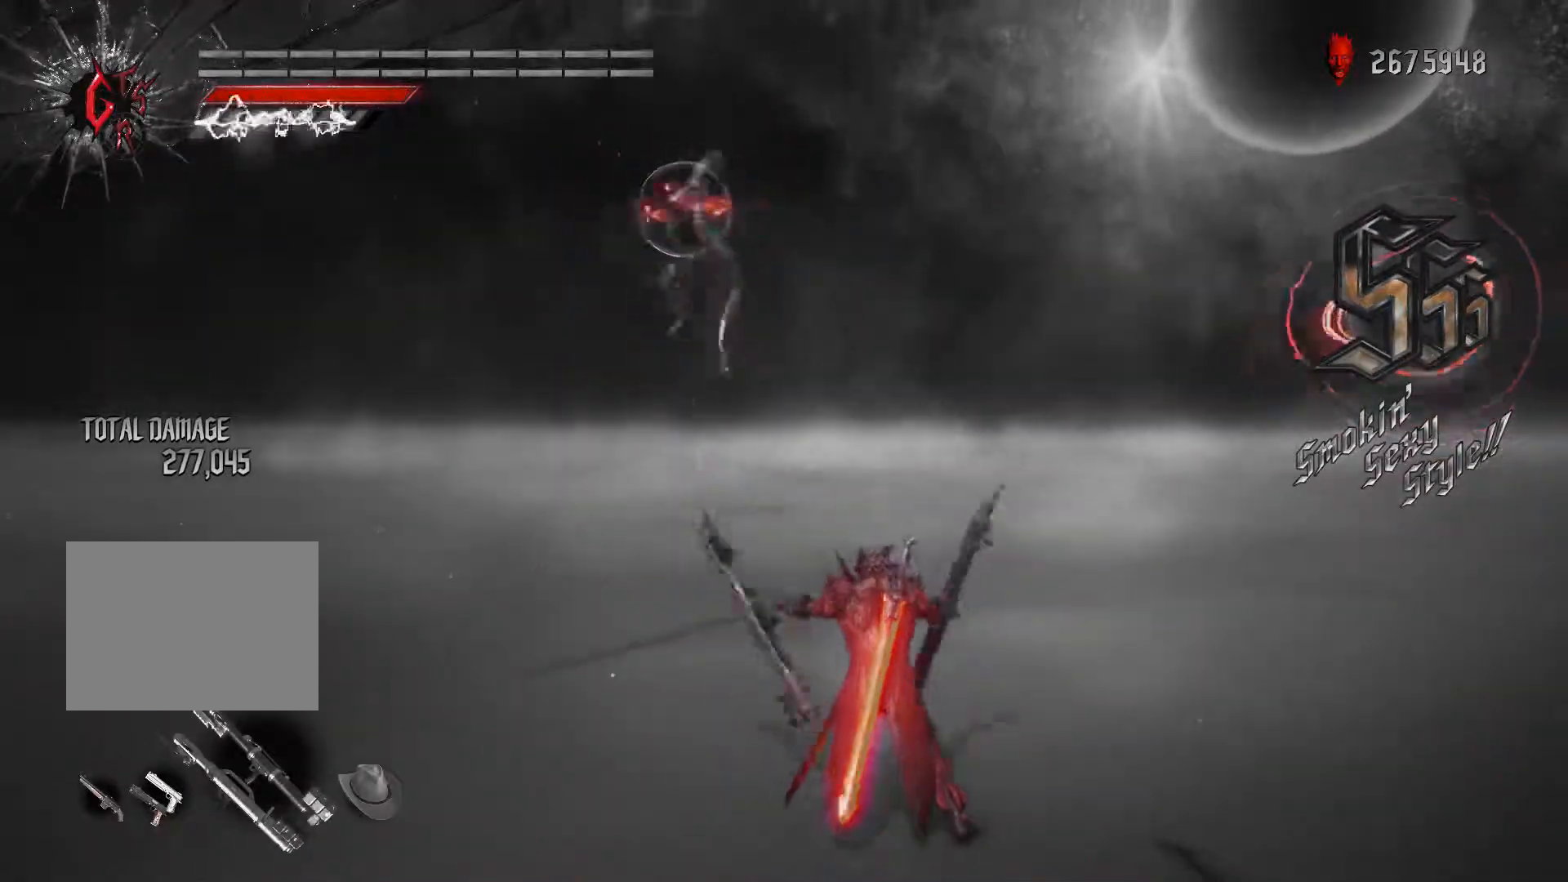
{"buttons": ["B", "Y", "R2"], "left_stick": "center", "right_stick": "center", "events": [[283, "Y", "down"]]}
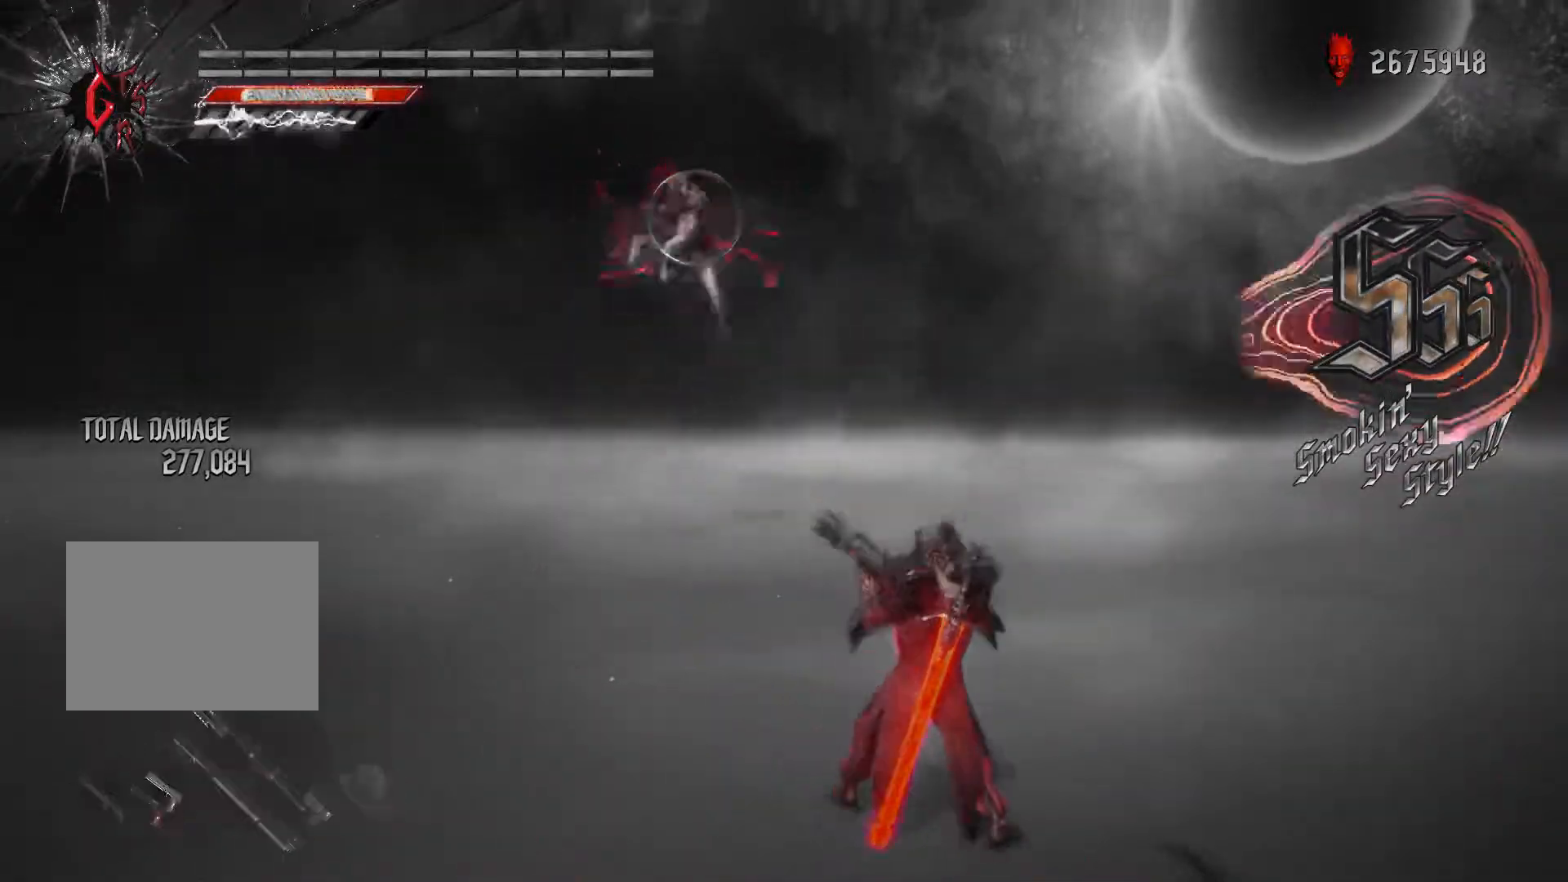
{"buttons": ["B", "Y", "R2"], "left_stick": "center", "right_stick": "center", "events": []}
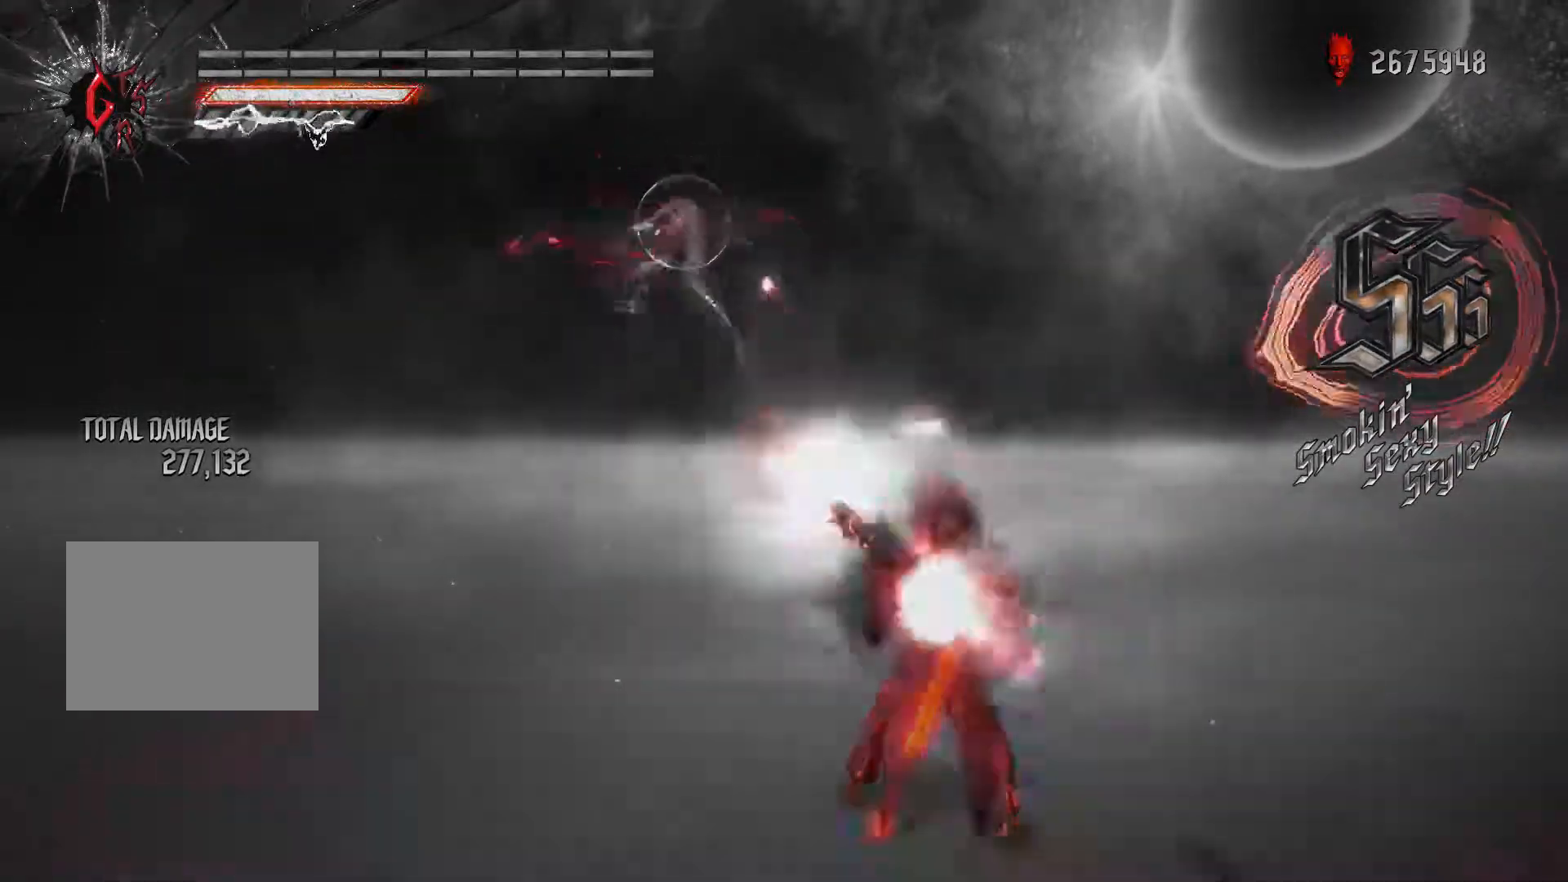
{"buttons": ["R2"], "left_stick": "up", "right_stick": "center", "events": [[117, "left_stick", "up"], [367, "Y", "up"], [383, "B", "up"]]}
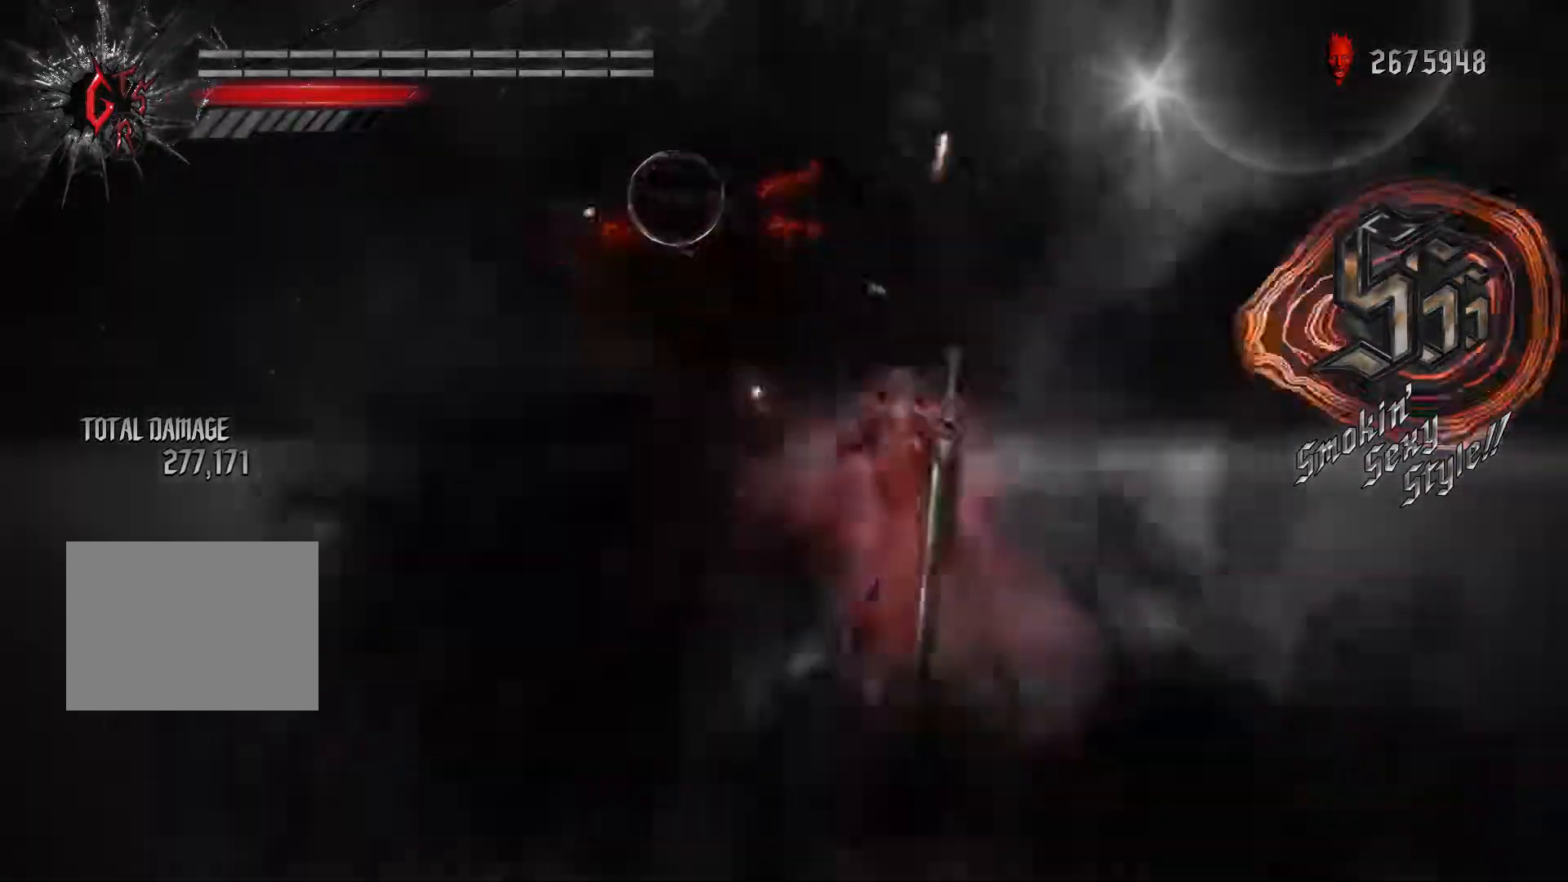
{"buttons": ["R2"], "left_stick": "up", "right_stick": "center", "events": [[17, "A", "down"], [150, "B", "down"], [217, "A", "up"], [267, "R2", "up"], [417, "R2", "down"], [450, "B", "up"]]}
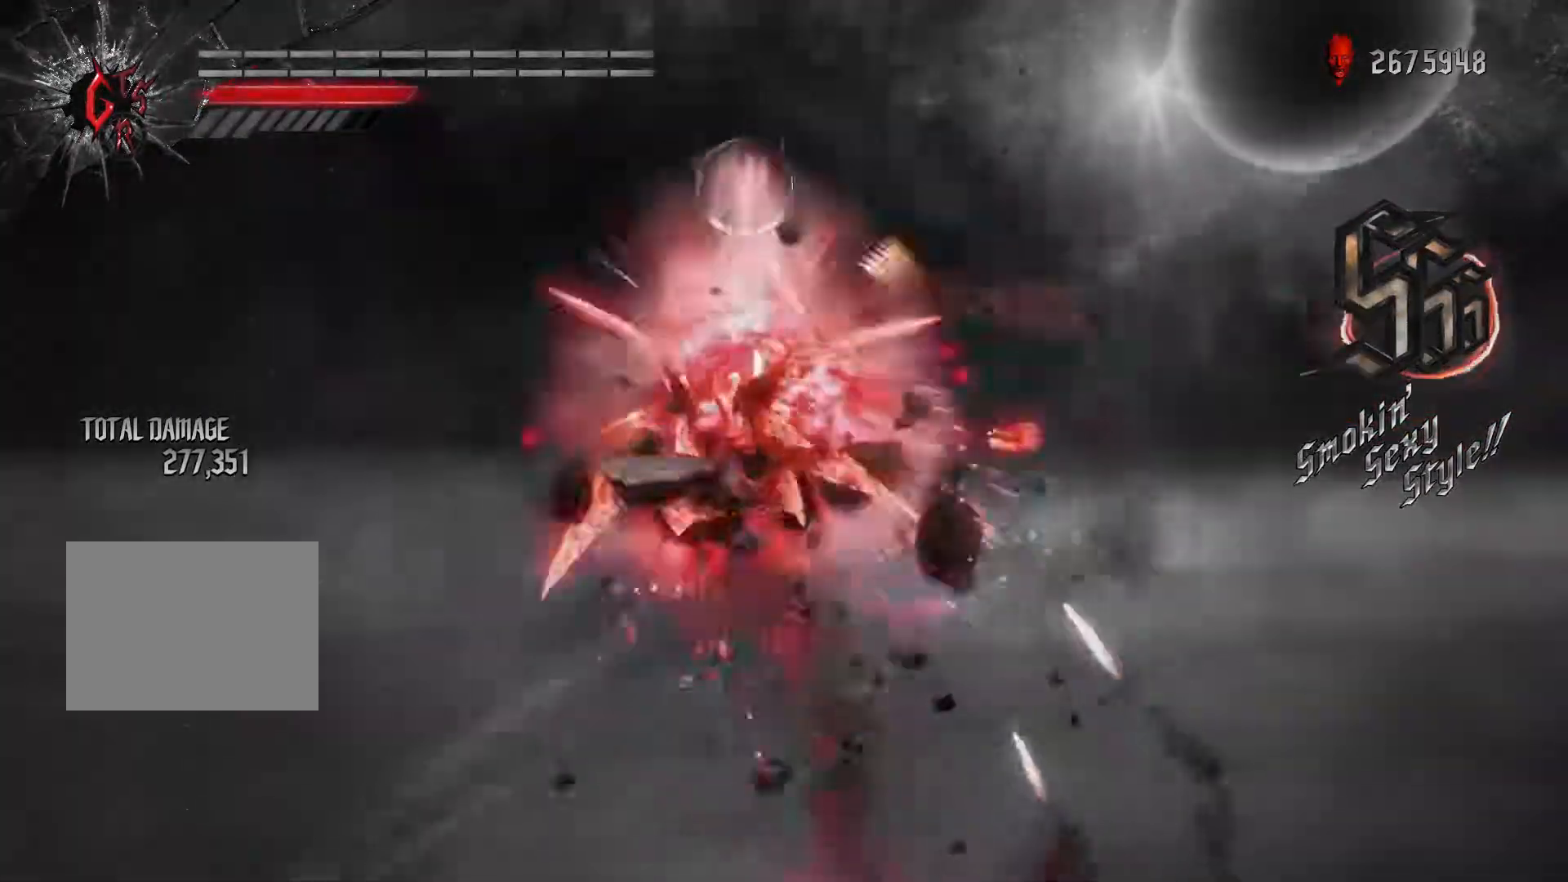
{"buttons": [], "left_stick": "center", "right_stick": "center", "events": [[200, "left_stick", "center"], [250, "R2", "up"], [283, "L1", "down"], [417, "L1", "up"]]}
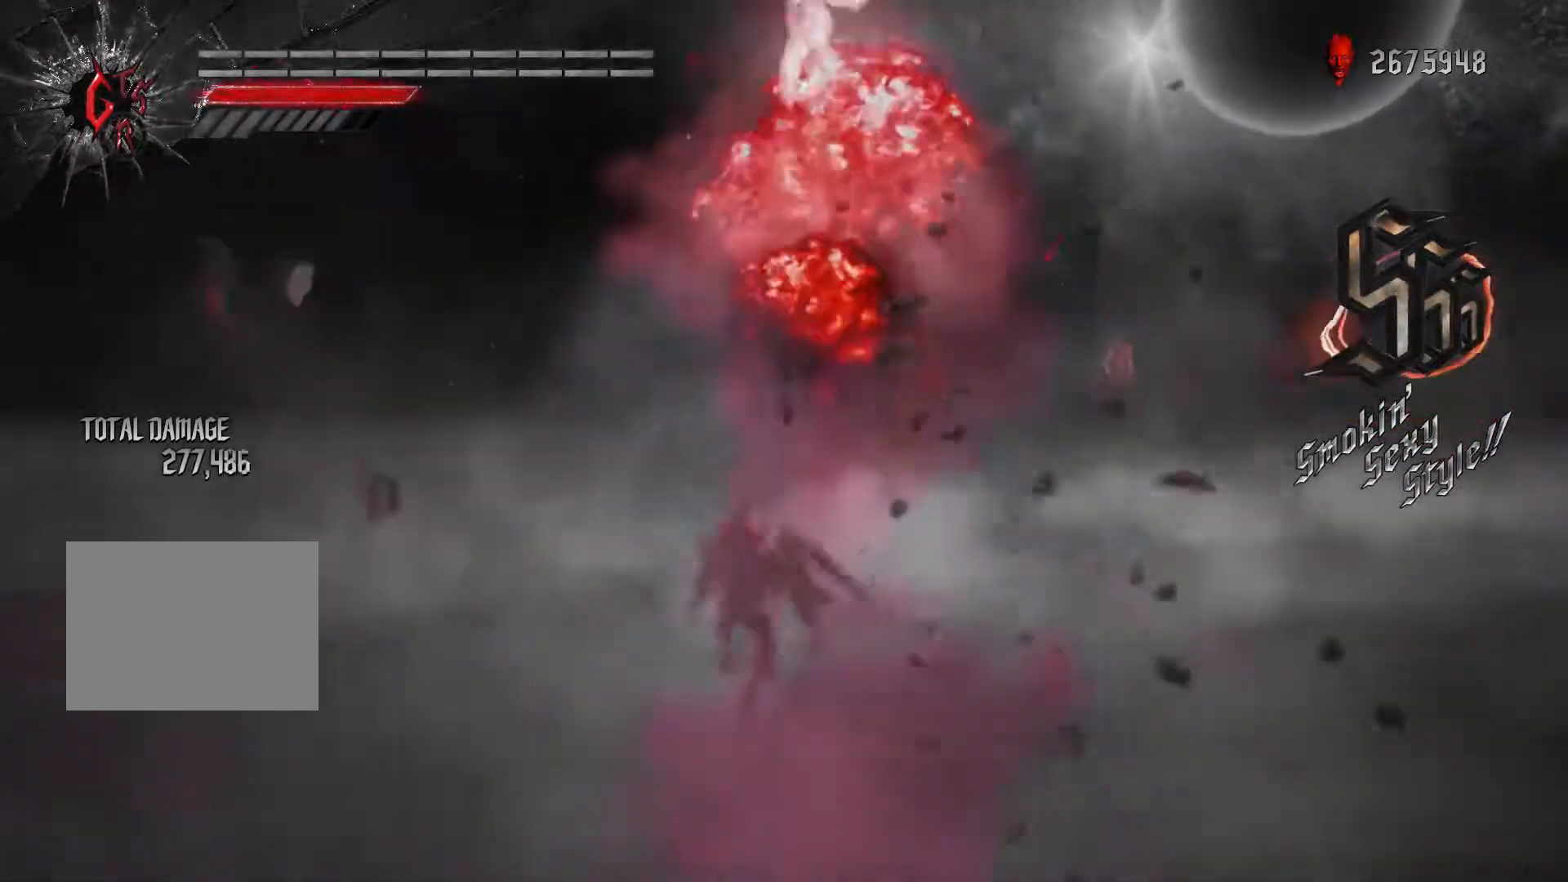
{"buttons": ["L1", "R2"], "left_stick": "center", "right_stick": "center", "events": [[67, "L1", "down"], [167, "L1", "up"], [267, "L1", "down"], [283, "R2", "down"], [350, "L1", "up"], [433, "L1", "down"]]}
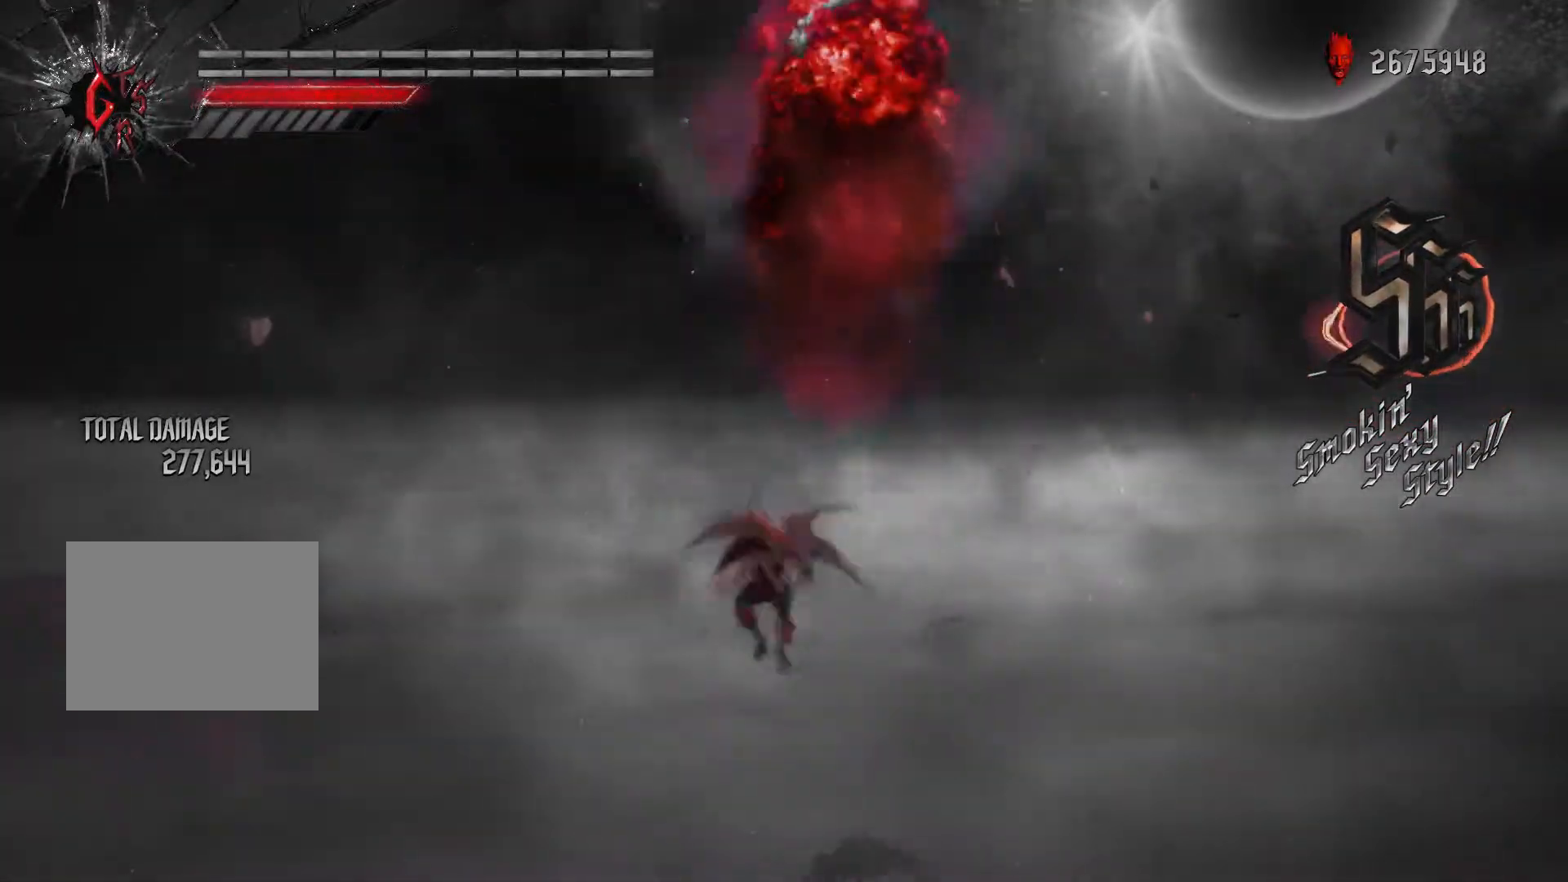
{"buttons": ["X", "L1", "R2"], "left_stick": "center", "right_stick": "center", "events": [[17, "L1", "up"], [367, "L1", "down"], [367, "X", "down"]]}
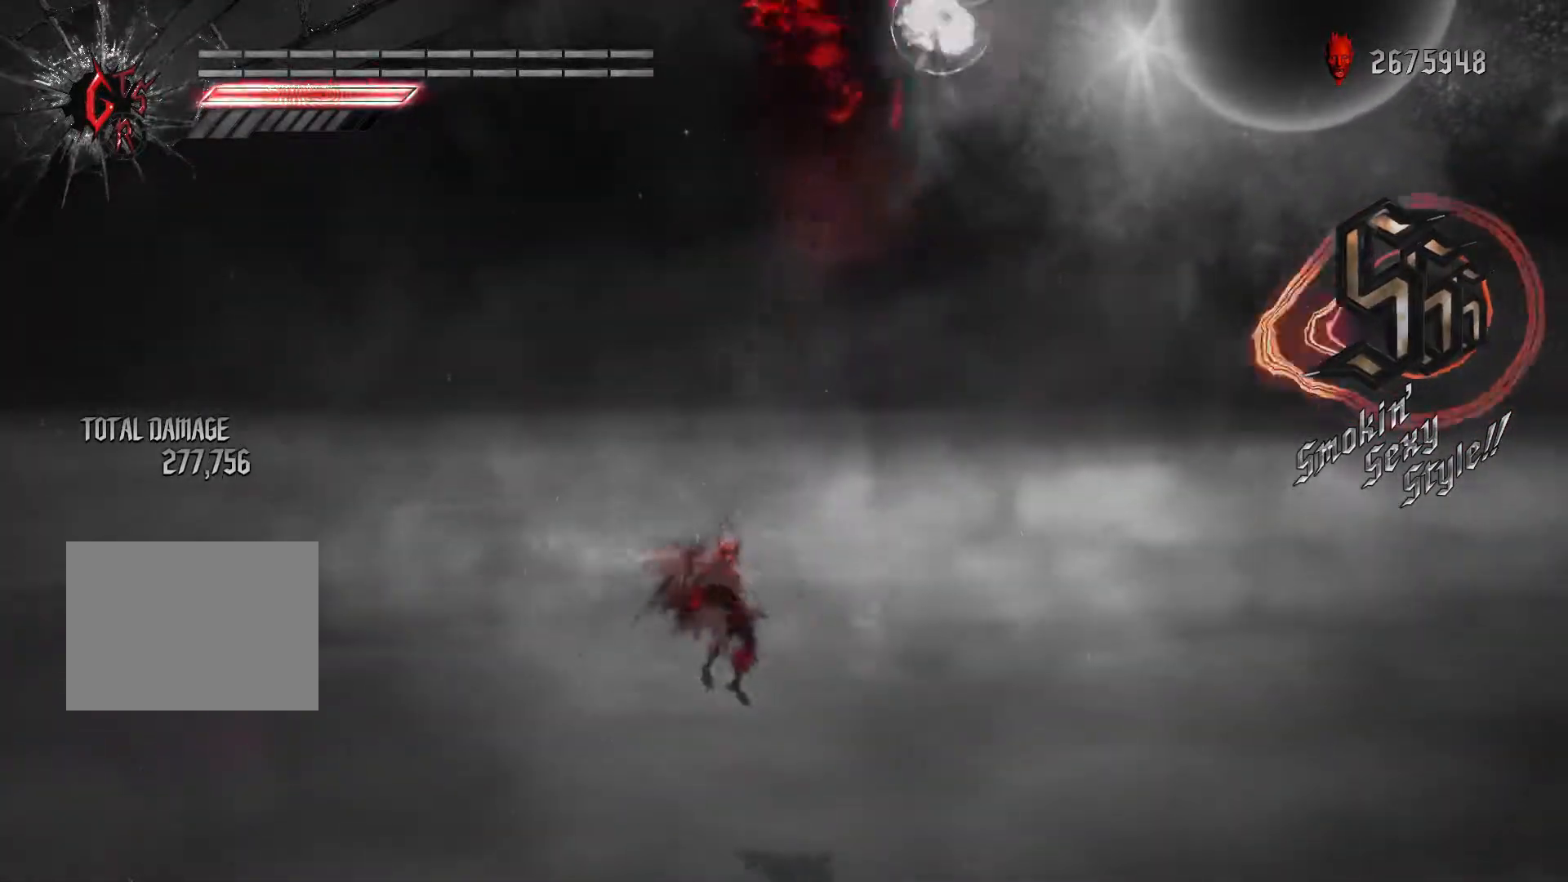
{"buttons": ["X", "L1", "R2"], "left_stick": "center", "right_stick": "center", "events": []}
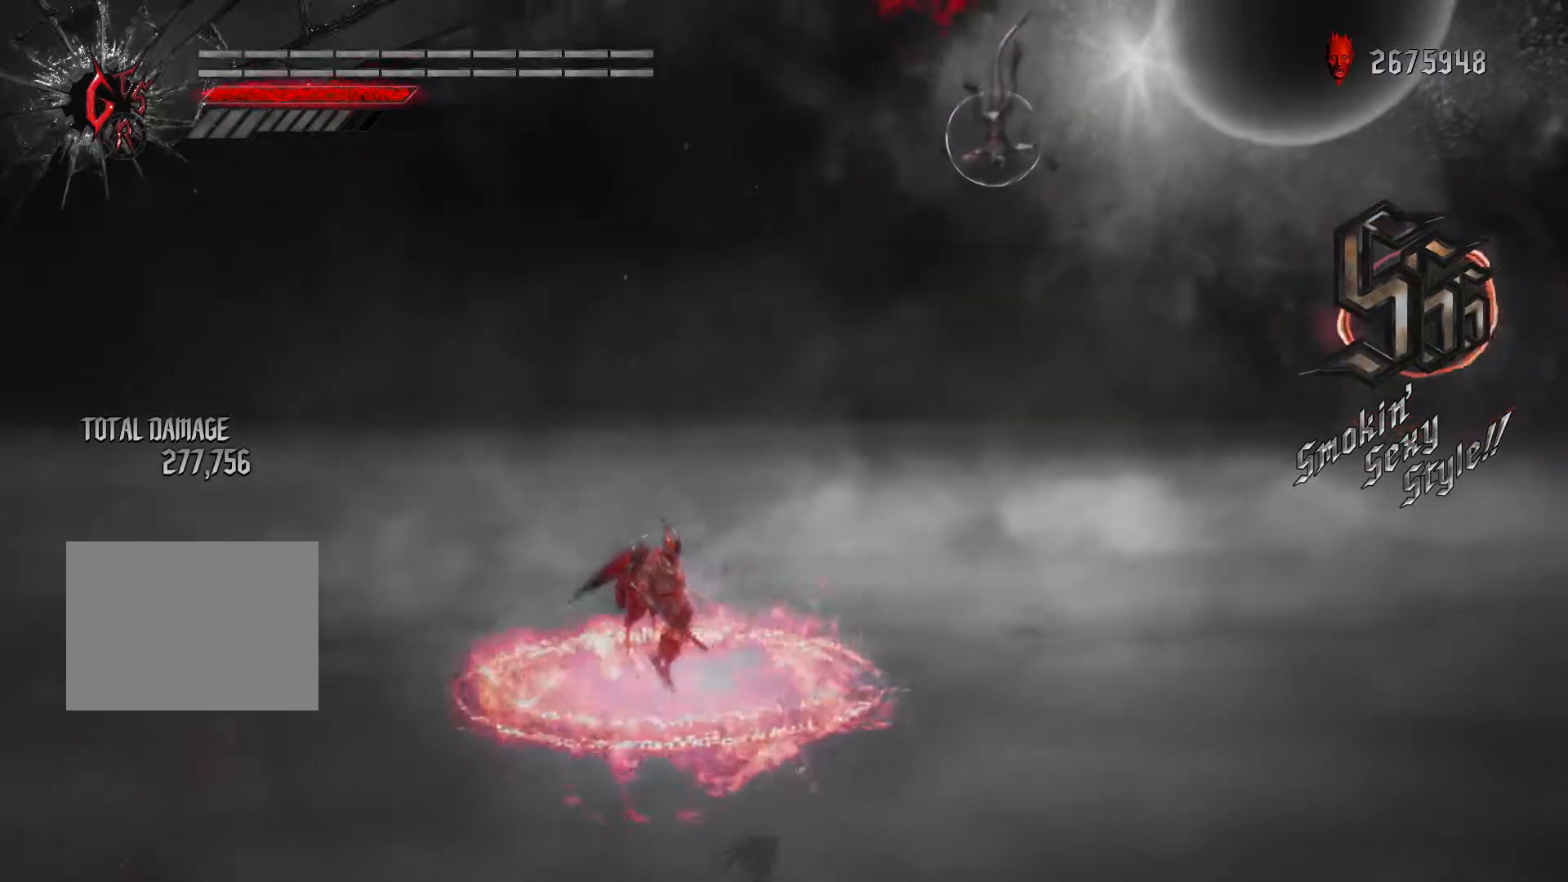
{"buttons": ["X", "L1", "R2"], "left_stick": "center", "right_stick": "center", "events": []}
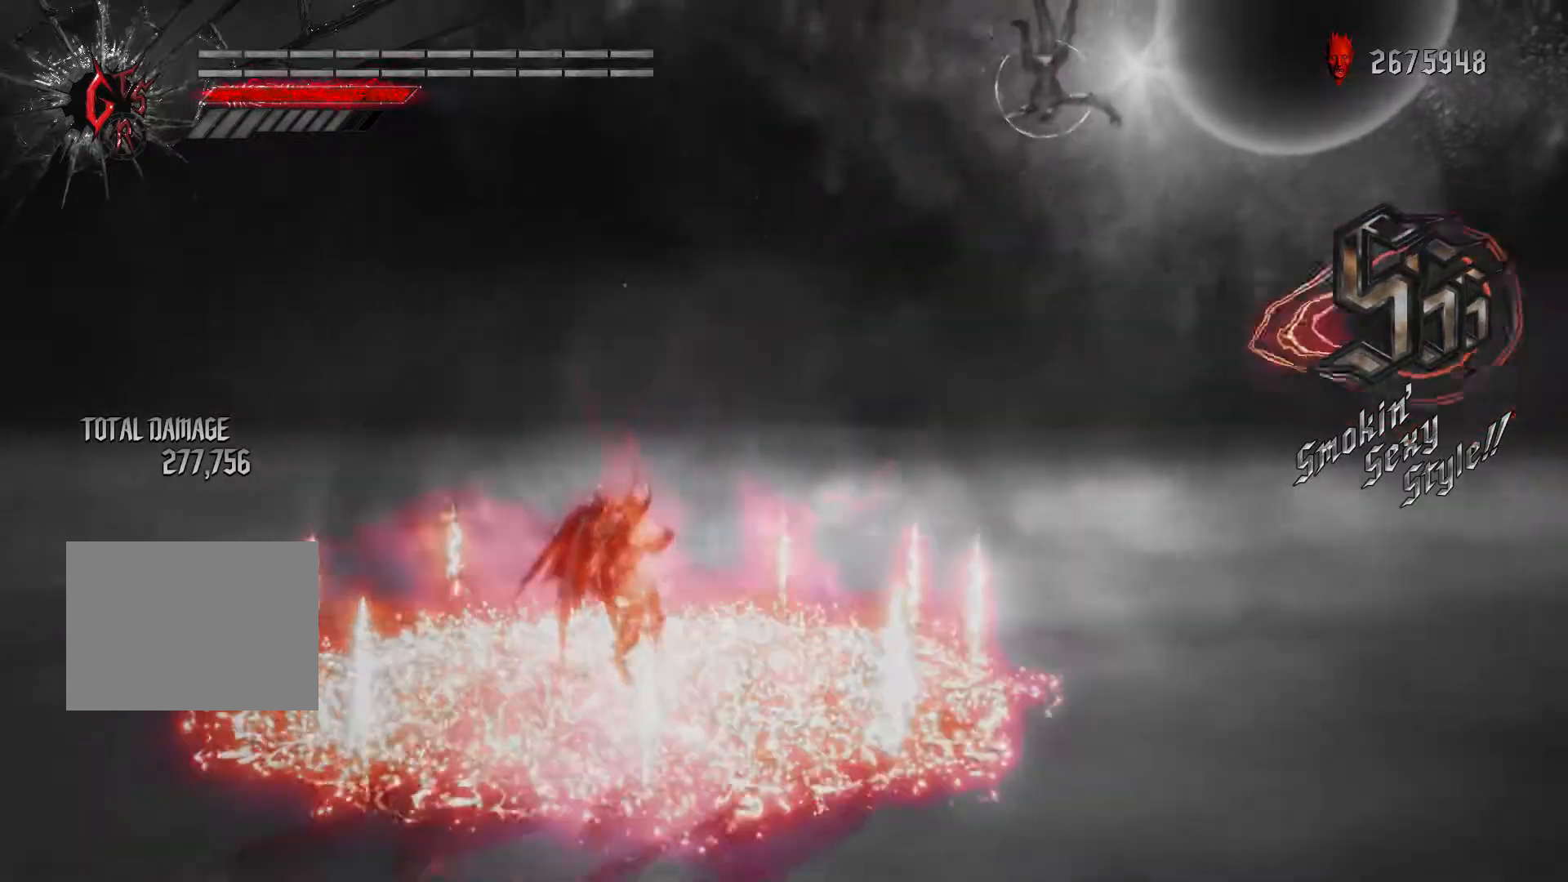
{"buttons": ["R2"], "left_stick": "center", "right_stick": "center", "events": [[317, "L1", "up"], [350, "X", "up"]]}
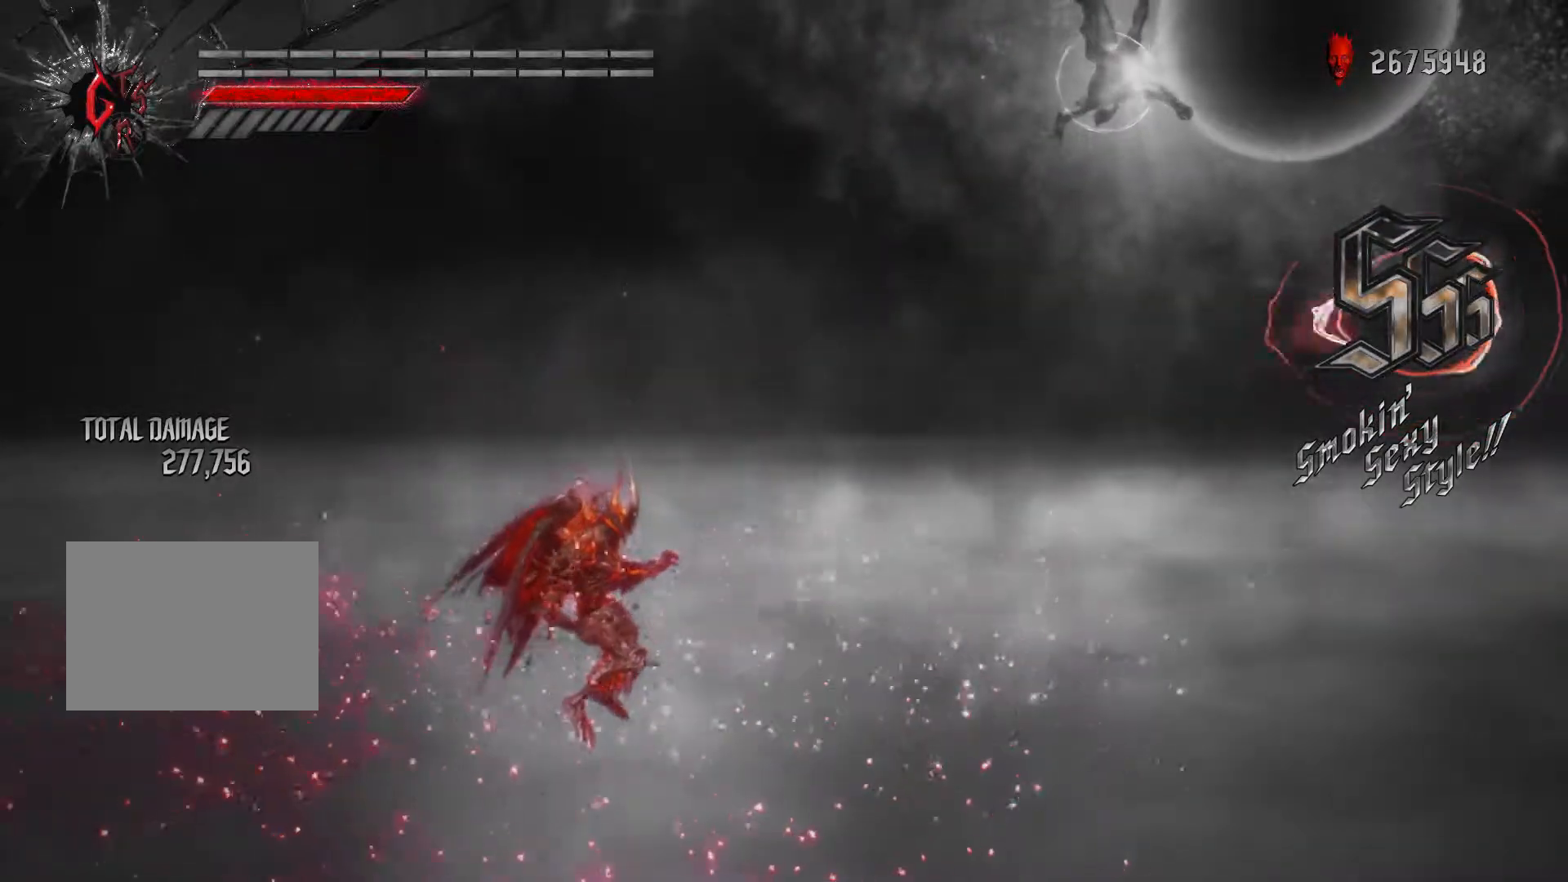
{"buttons": [], "left_stick": "center", "right_stick": "center", "events": [[367, "R2", "up"]]}